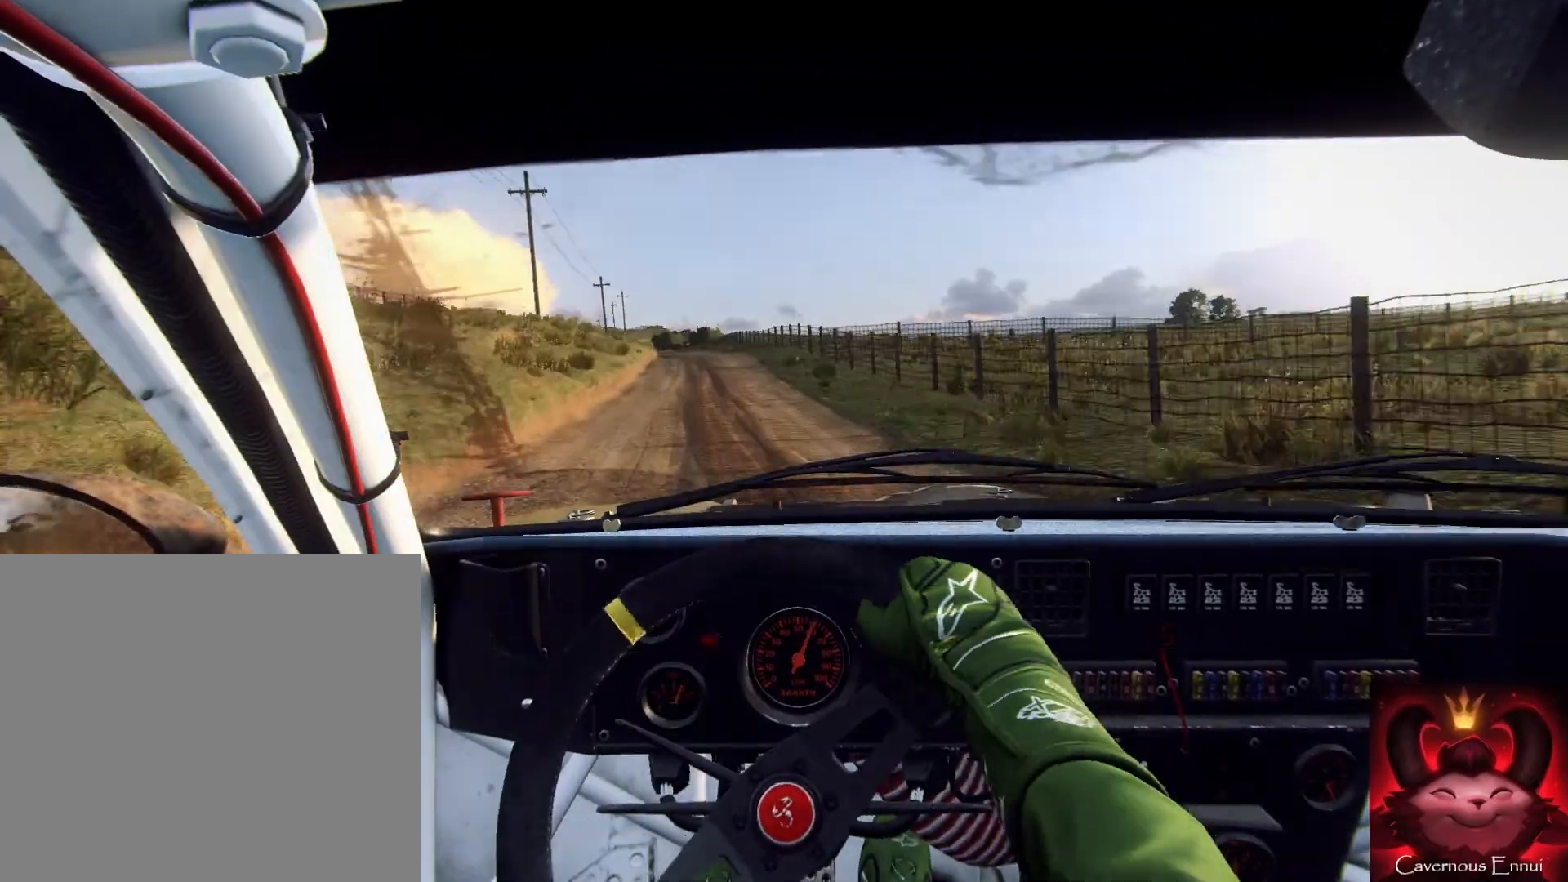
Gameplay with a controller (Xbox layout); each line is a JSON object with the inputs held at the frame after it. "events" lists button and stick changes between this image and that frame as [ms after this image, input, new state], when the widget could be followed in between.
{"buttons": [], "left_stick": "center", "right_stick": "up", "events": [[100, "left_stick", "center"], [367, "left_stick", "right"], [500, "left_stick", "center"]]}
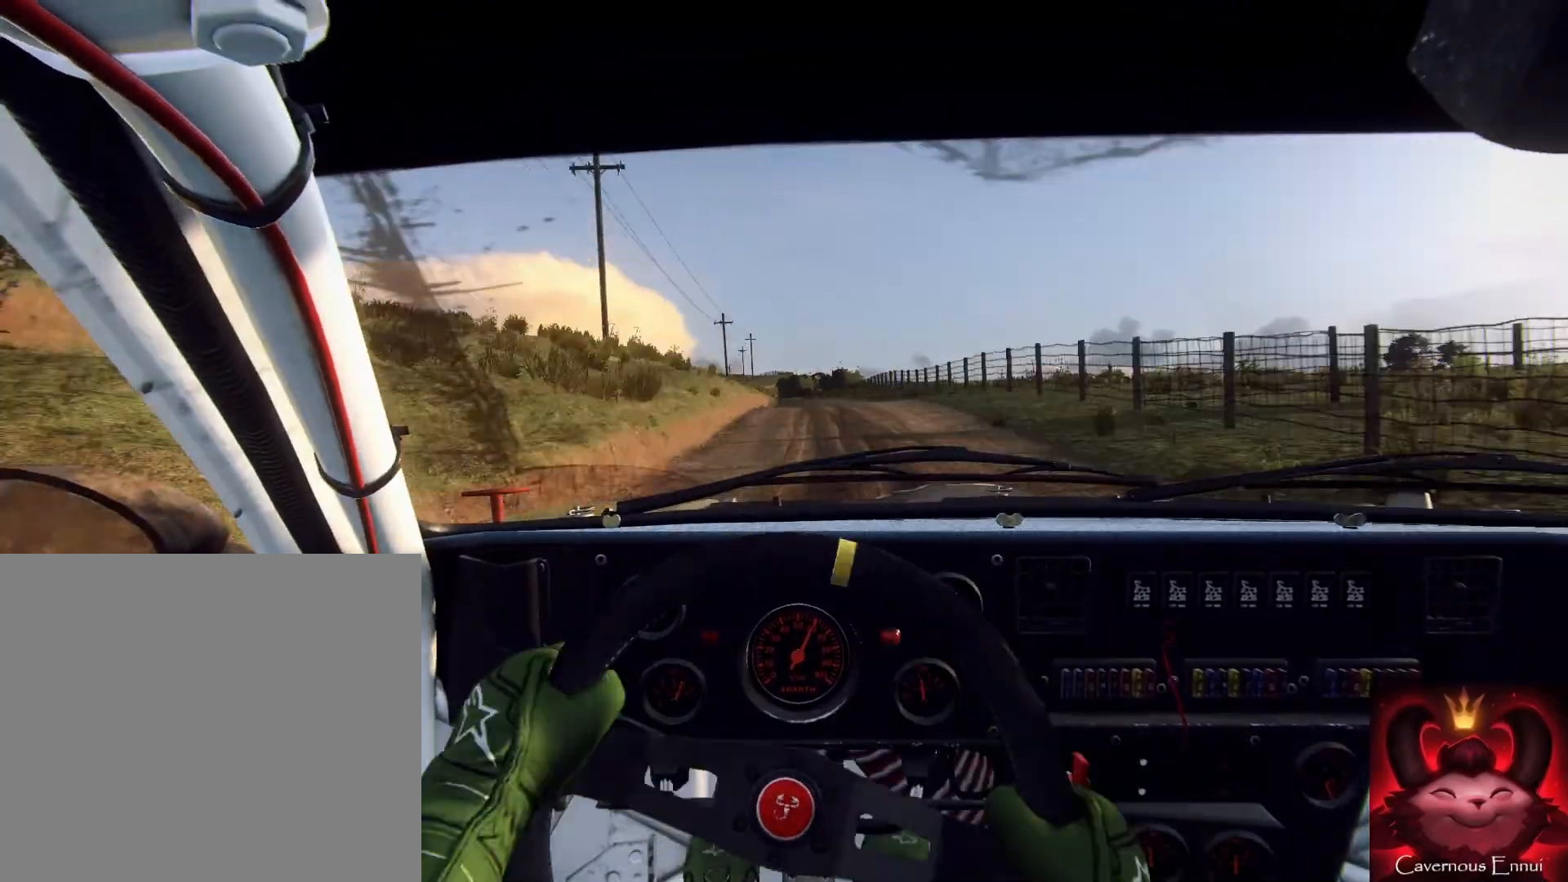
{"buttons": [], "left_stick": "center", "right_stick": "center", "events": [[167, "left_stick", "down-left"], [267, "right_stick", "center"], [367, "left_stick", "center"]]}
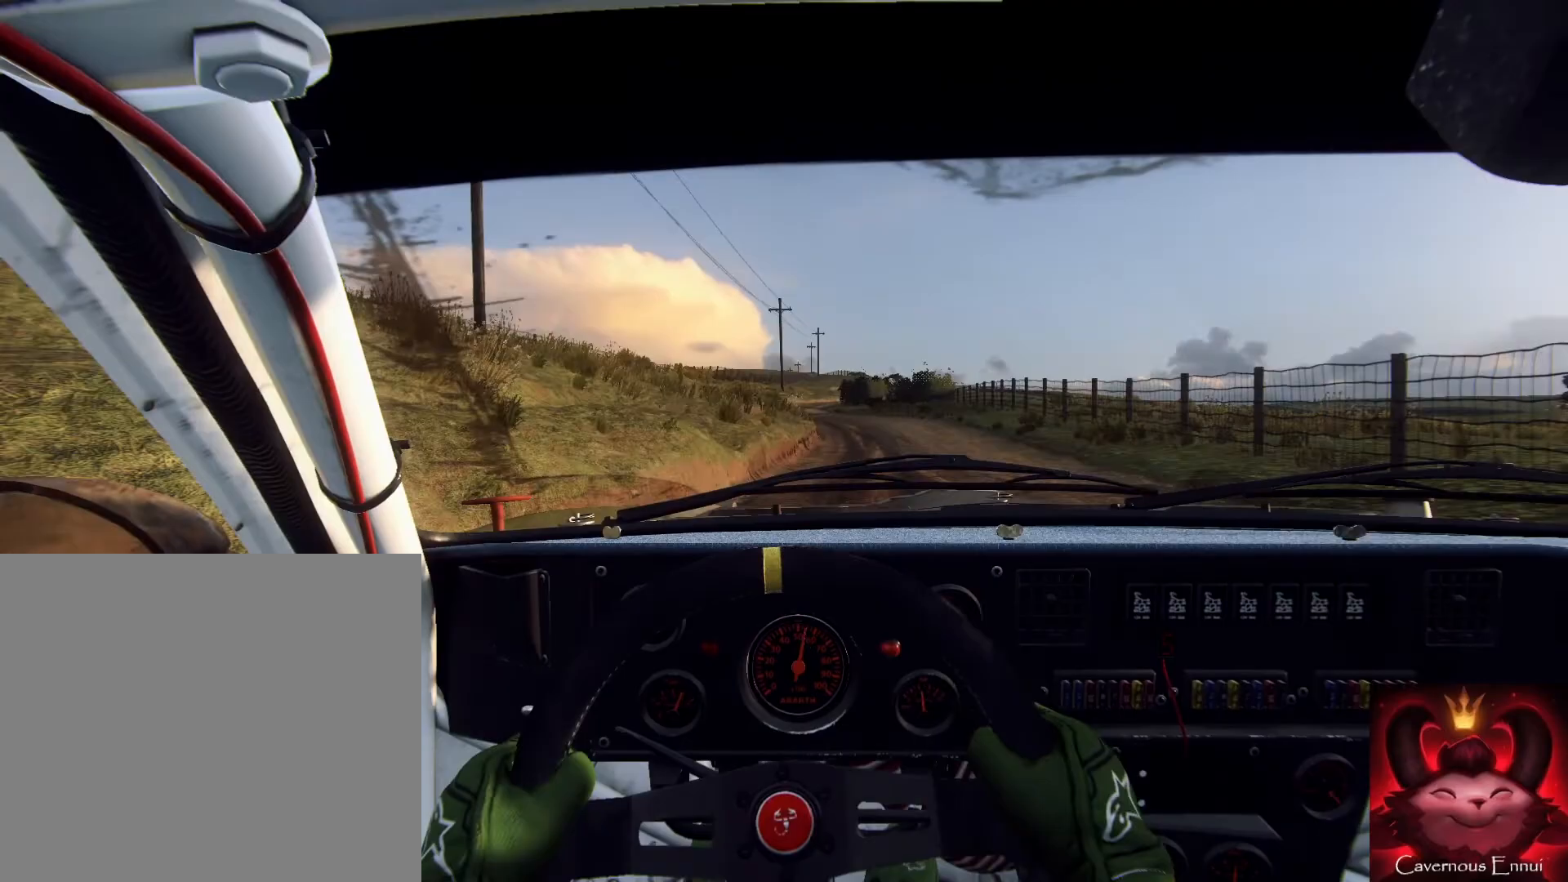
{"buttons": [], "left_stick": "center", "right_stick": "center", "events": [[33, "left_stick", "right"], [333, "left_stick", "center"]]}
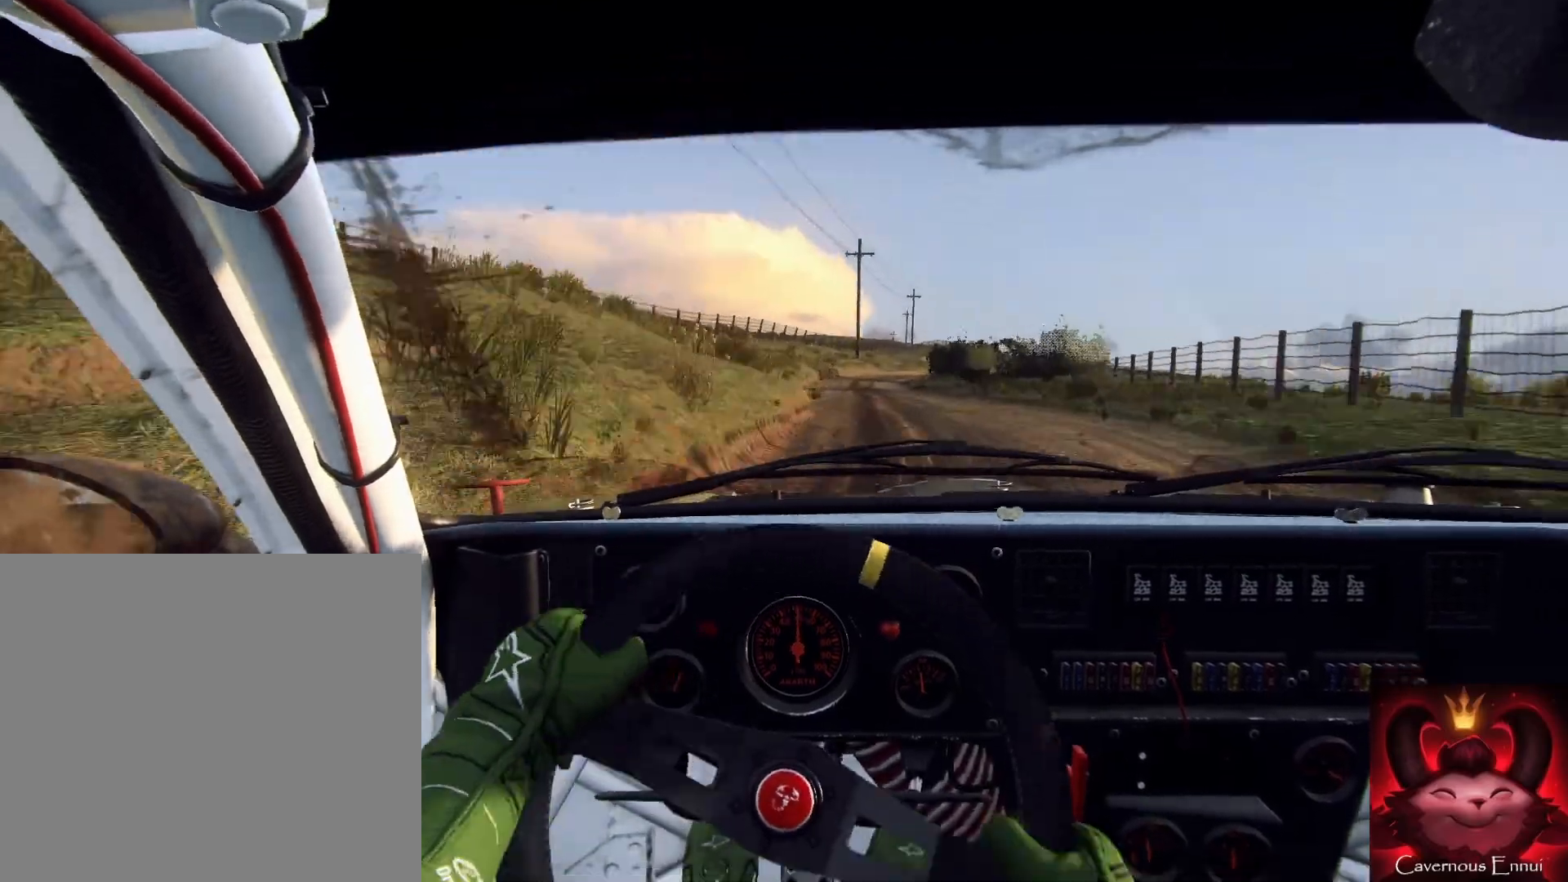
{"buttons": [], "left_stick": "right", "right_stick": "up-right", "events": [[133, "left_stick", "right"], [433, "right_stick", "up-right"]]}
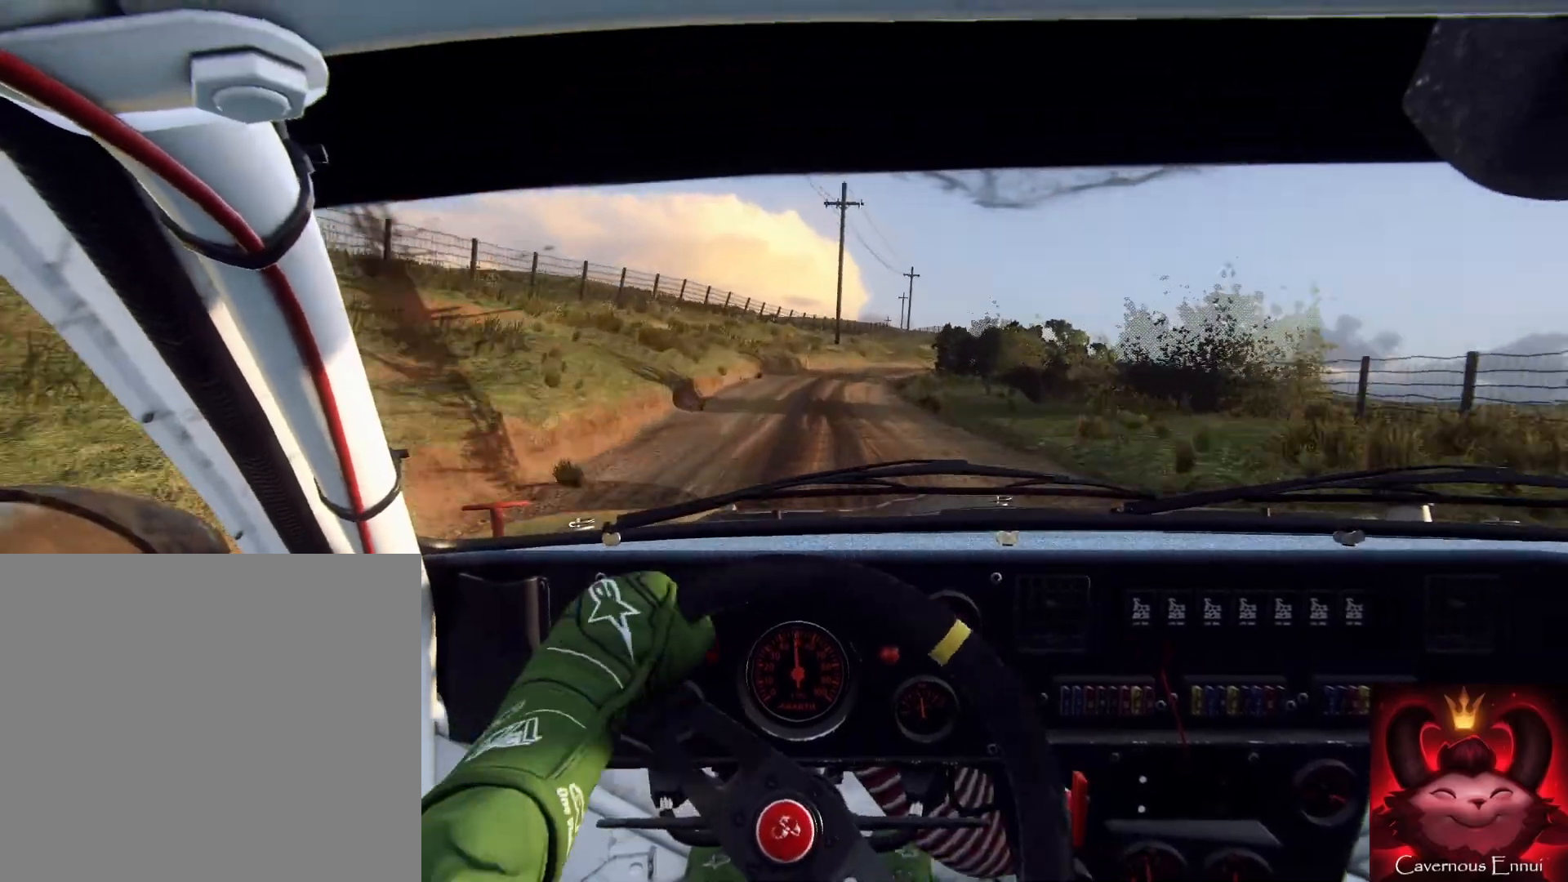
{"buttons": [], "left_stick": "center", "right_stick": "center", "events": [[100, "left_stick", "center"], [100, "right_stick", "center"], [333, "right_stick", "up"], [367, "left_stick", "right"], [433, "left_stick", "center"], [433, "right_stick", "center"]]}
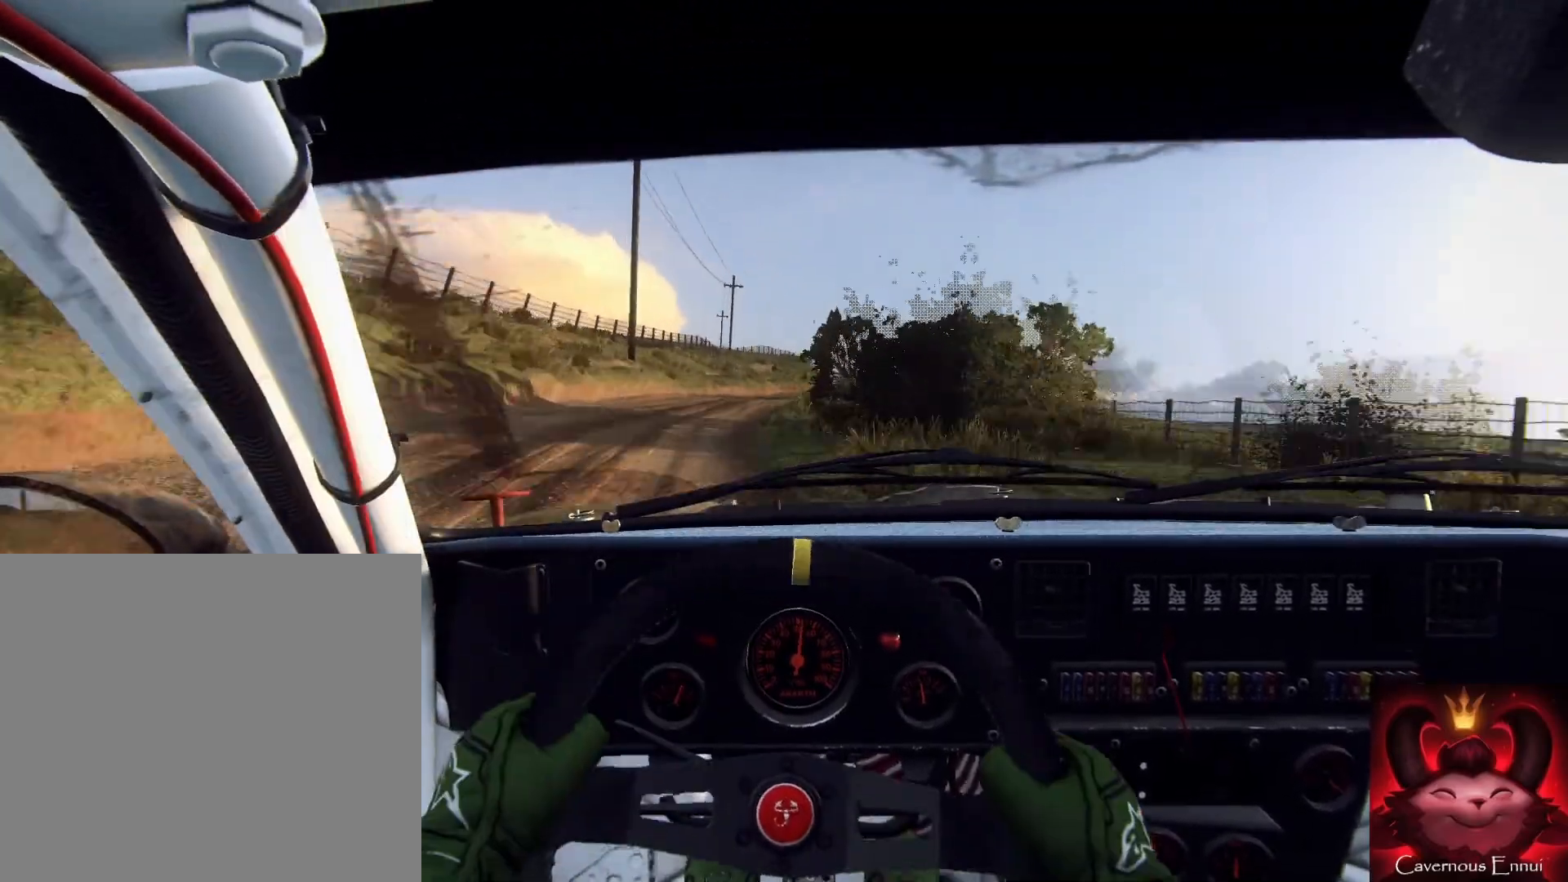
{"buttons": [], "left_stick": "left", "right_stick": "center", "events": [[100, "left_stick", "right"], [367, "left_stick", "center"], [467, "left_stick", "left"]]}
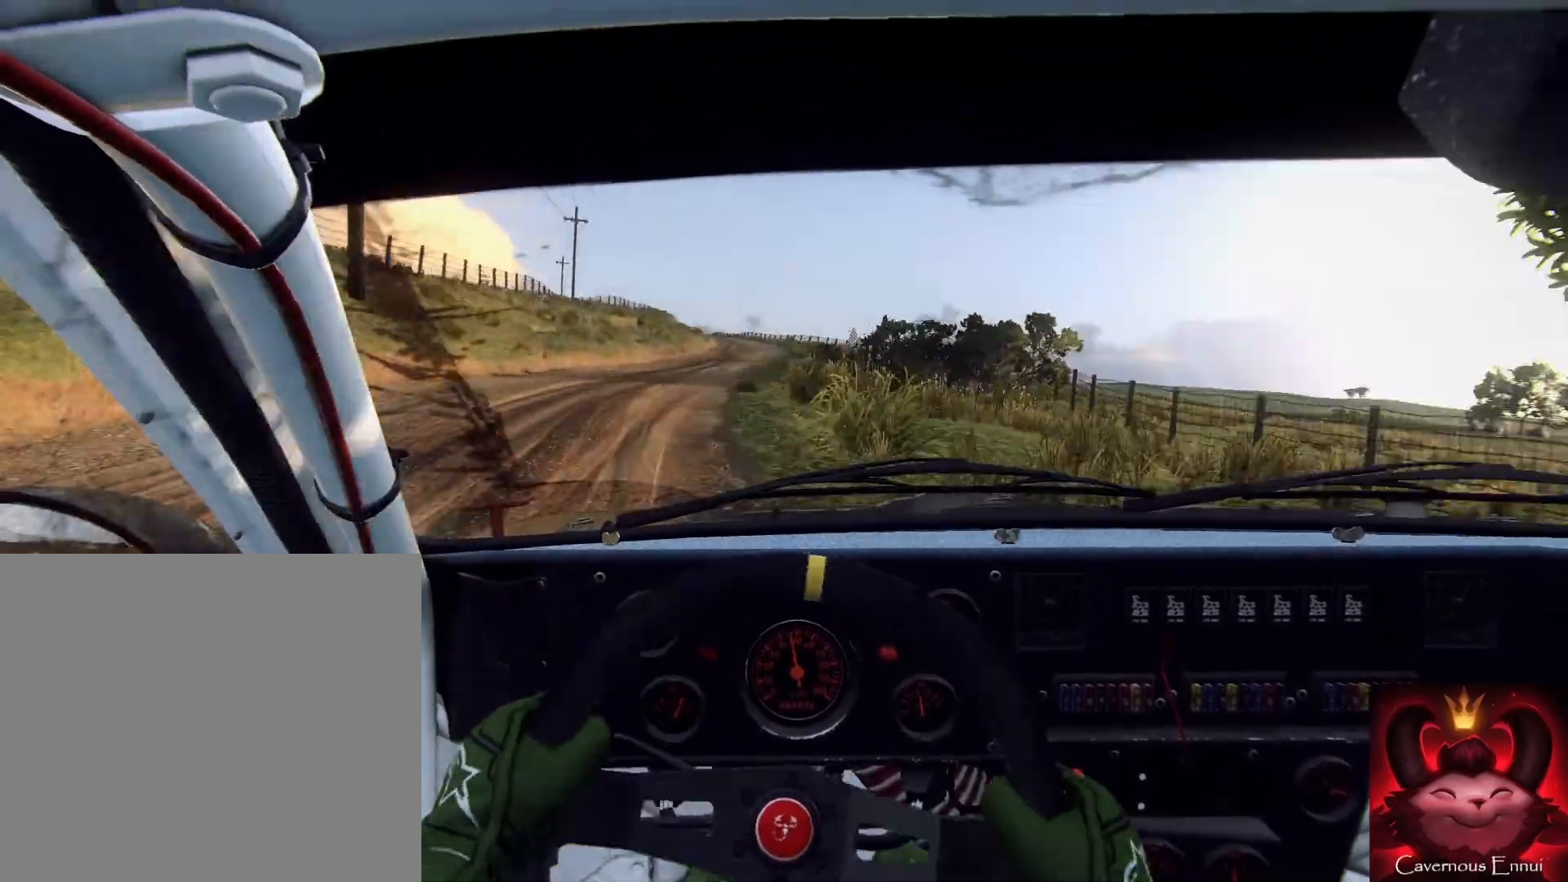
{"buttons": [], "left_stick": "down", "right_stick": "center", "events": [[33, "left_stick", "down-left"], [133, "left_stick", "center"], [233, "left_stick", "left"], [400, "left_stick", "down"]]}
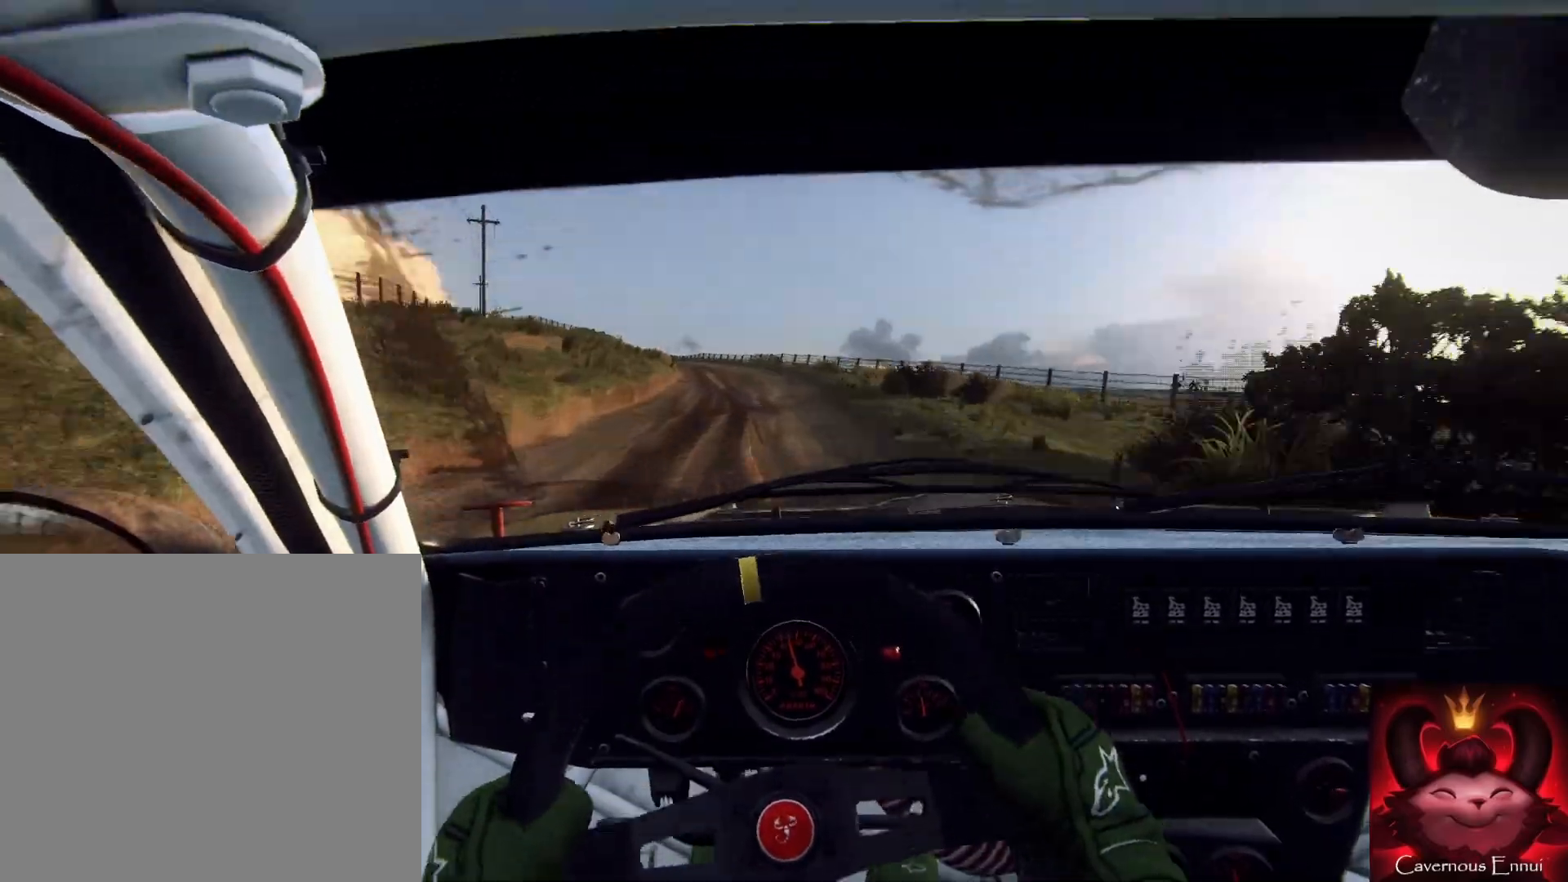
{"buttons": [], "left_stick": "left", "right_stick": "center", "events": [[67, "right_stick", "up"], [100, "left_stick", "right"], [300, "left_stick", "center"], [433, "left_stick", "left"], [467, "right_stick", "center"]]}
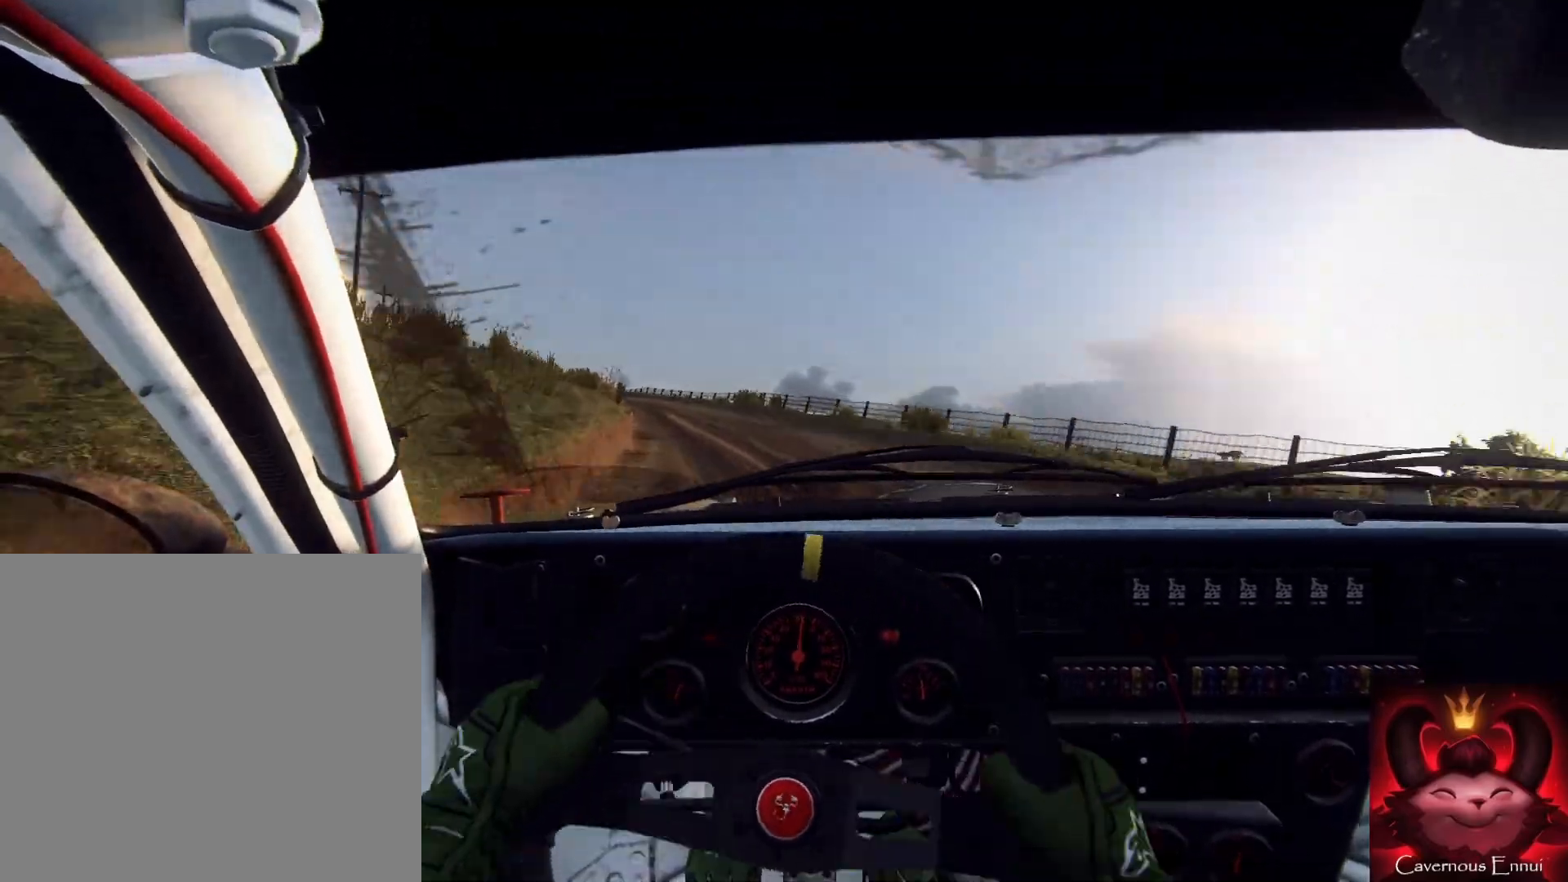
{"buttons": [], "left_stick": "right", "right_stick": "center", "events": [[300, "L2", "down"], [367, "L2", "up"], [367, "left_stick", "center"], [500, "left_stick", "right"]]}
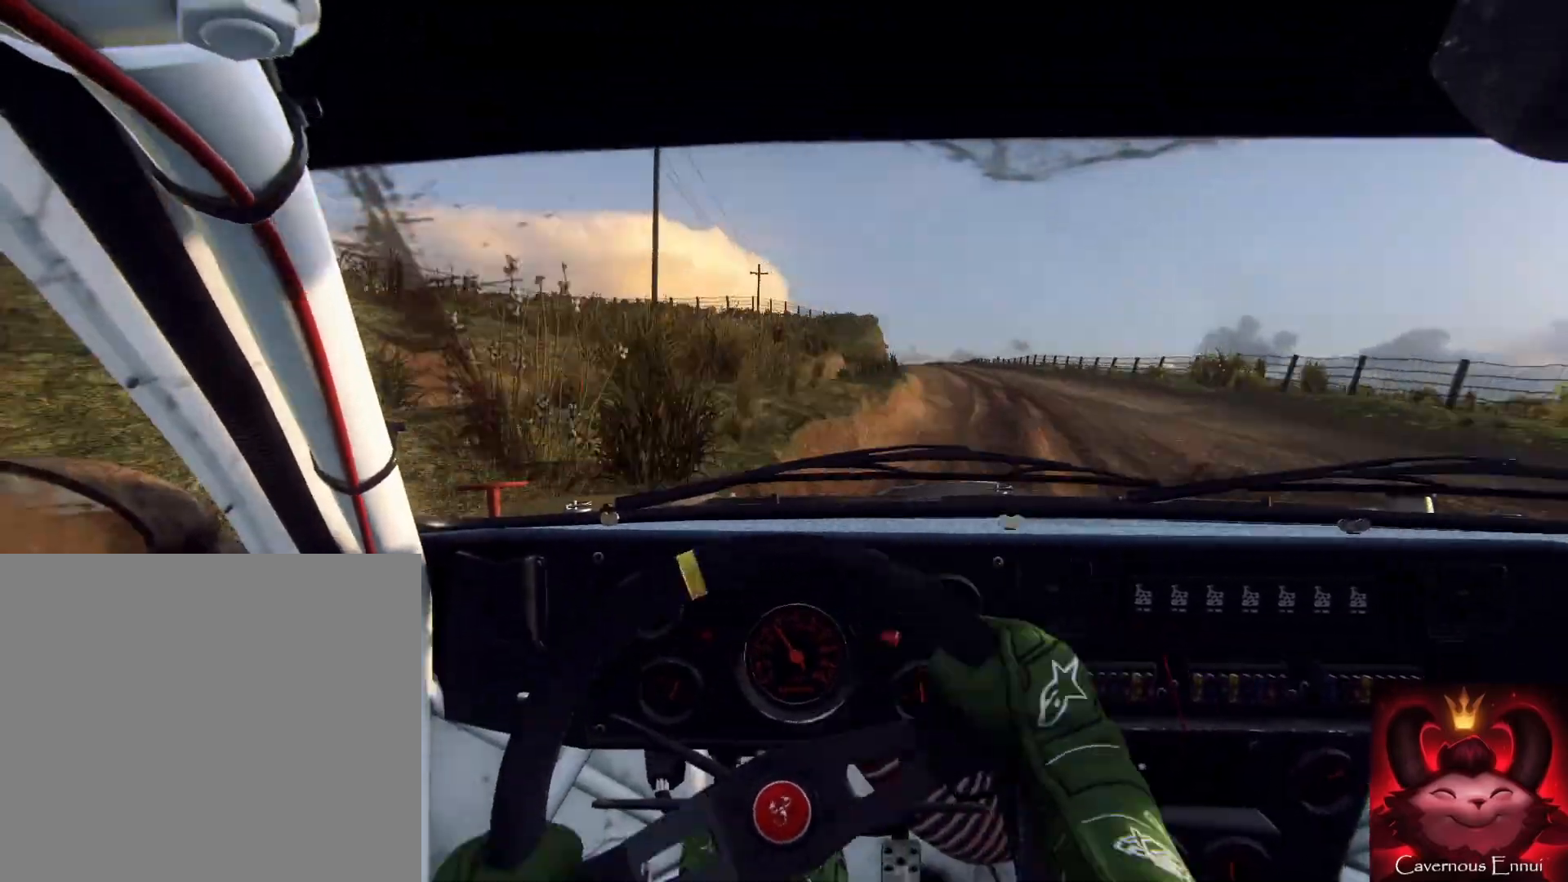
{"buttons": [], "left_stick": "right", "right_stick": "center", "events": [[267, "L2", "down"], [333, "L1", "down"], [400, "L1", "up"], [400, "L2", "up"]]}
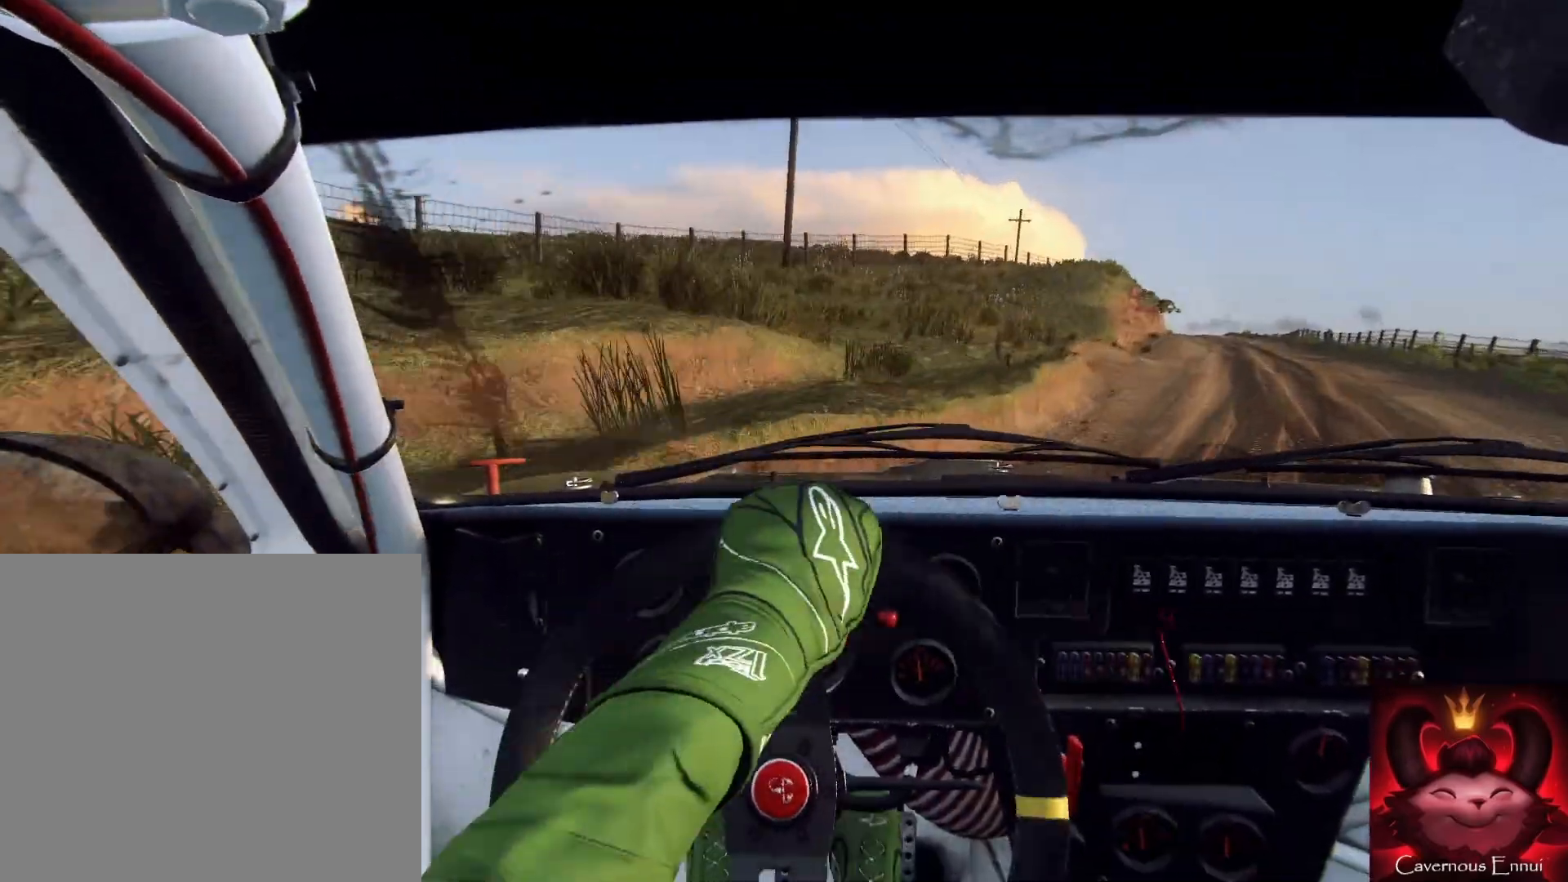
{"buttons": [], "left_stick": "right", "right_stick": "center", "events": [[267, "L2", "down"], [367, "L2", "up"]]}
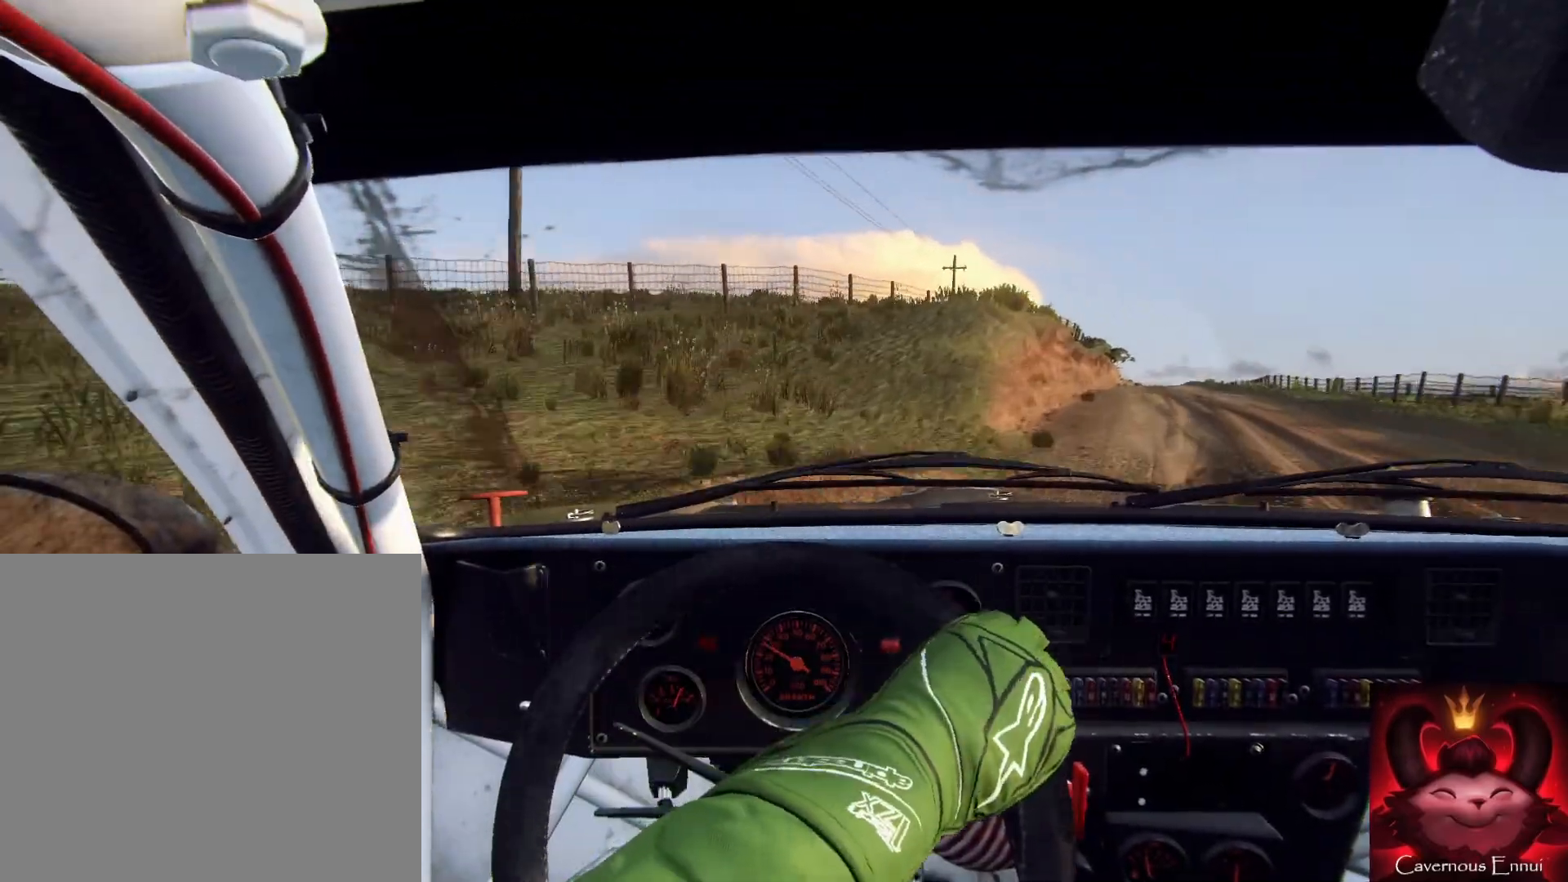
{"buttons": [], "left_stick": "down-left", "right_stick": "up", "events": [[67, "left_stick", "center"], [133, "right_stick", "up"], [333, "left_stick", "left"], [433, "left_stick", "down-left"]]}
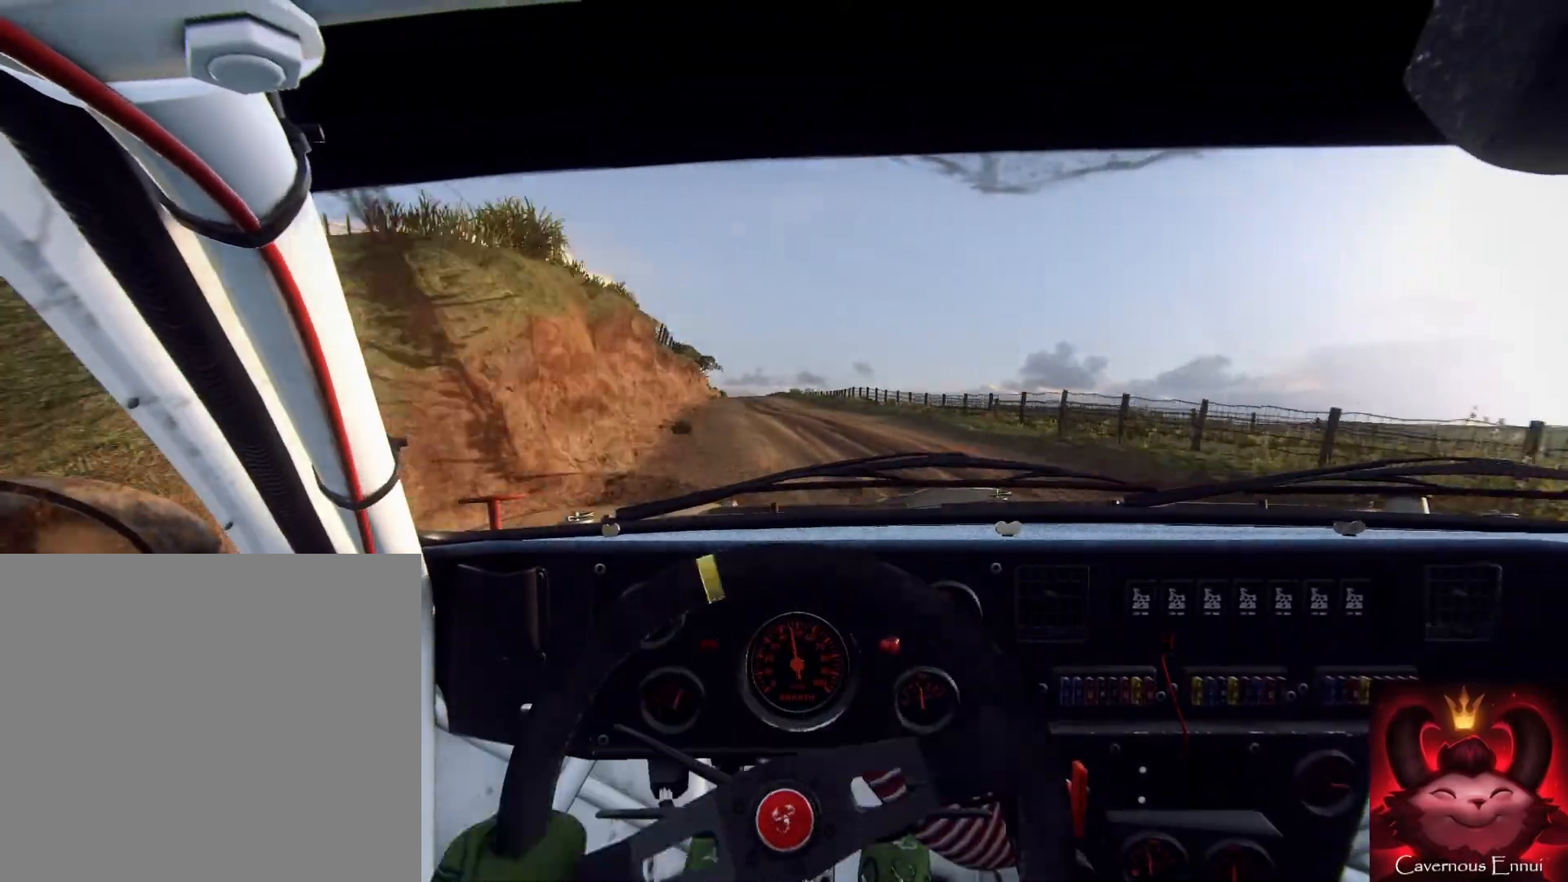
{"buttons": [], "left_stick": "down-left", "right_stick": "up", "events": [[100, "left_stick", "center"], [167, "left_stick", "left"], [300, "left_stick", "down"], [367, "left_stick", "down-left"]]}
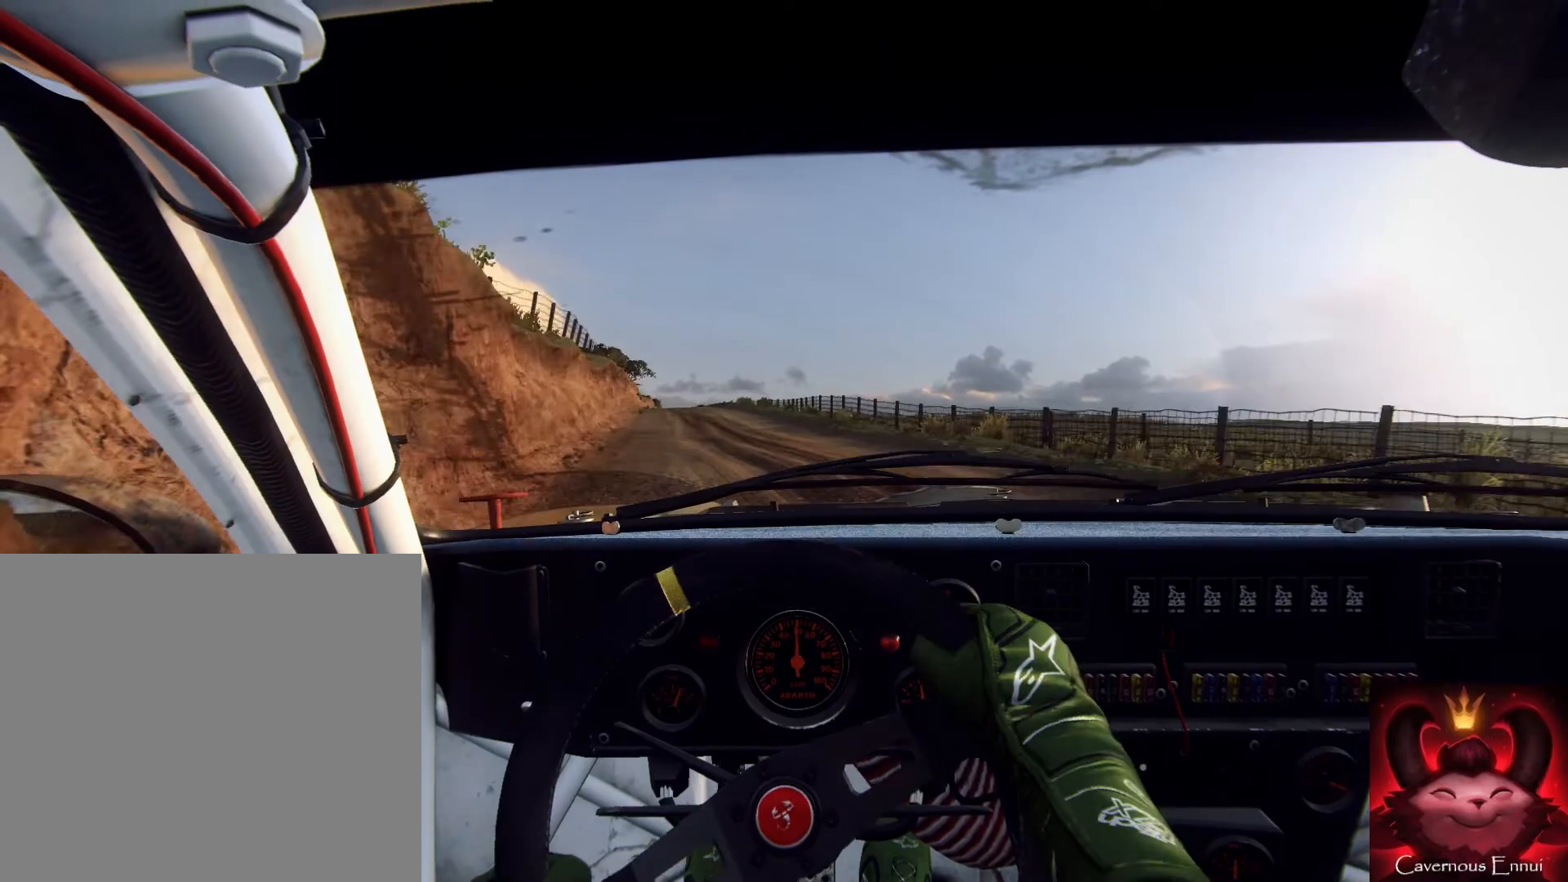
{"buttons": [], "left_stick": "right", "right_stick": "up", "events": [[133, "left_stick", "down"], [367, "left_stick", "right"]]}
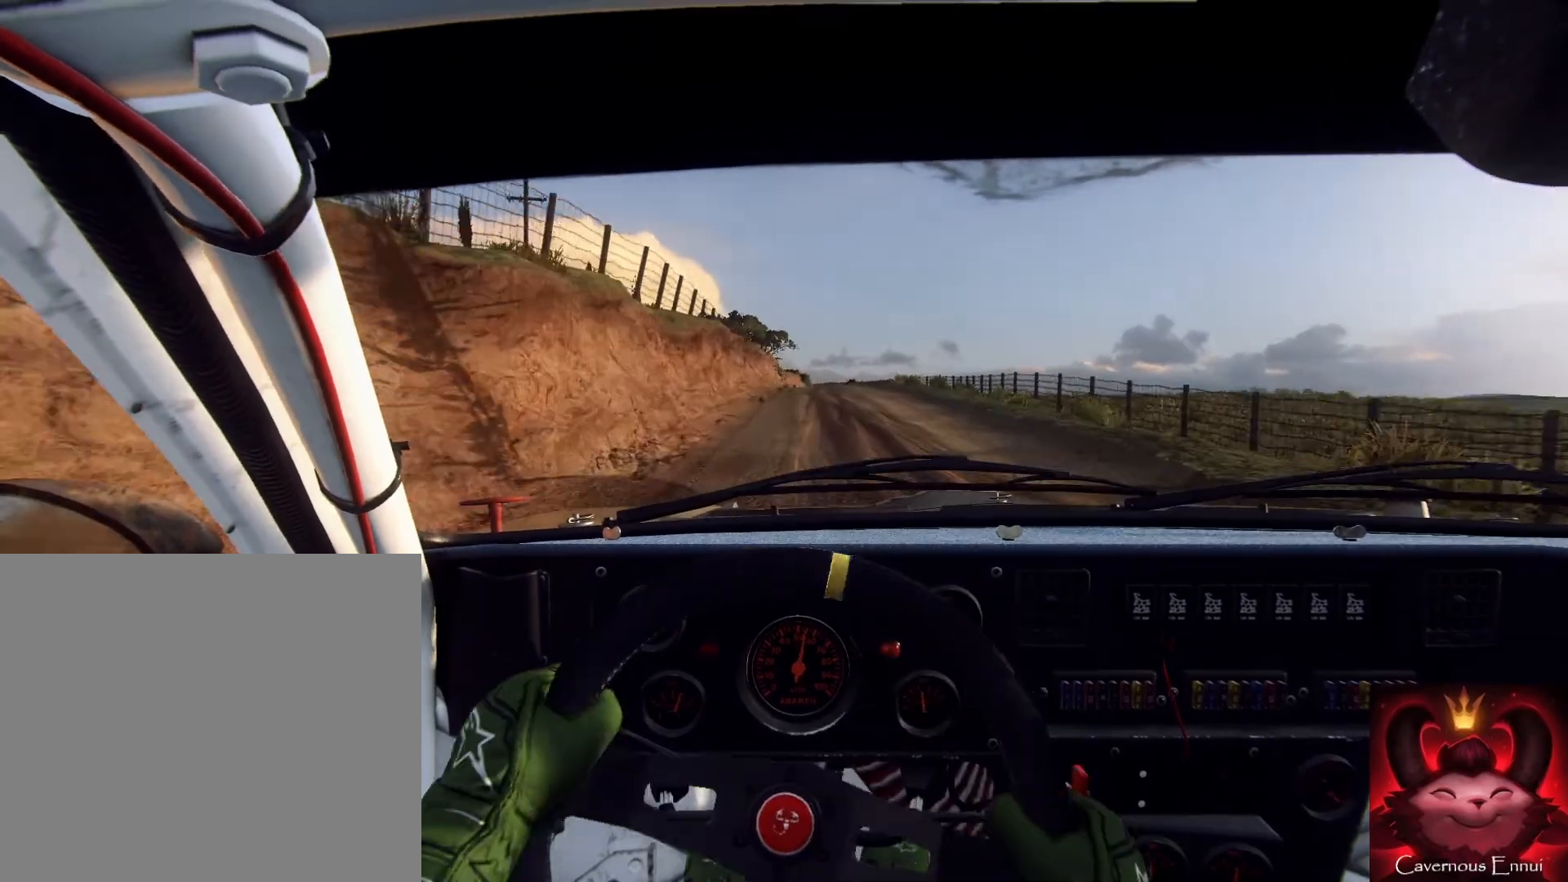
{"buttons": [], "left_stick": "right", "right_stick": "up", "events": [[33, "left_stick", "center"], [233, "left_stick", "right"]]}
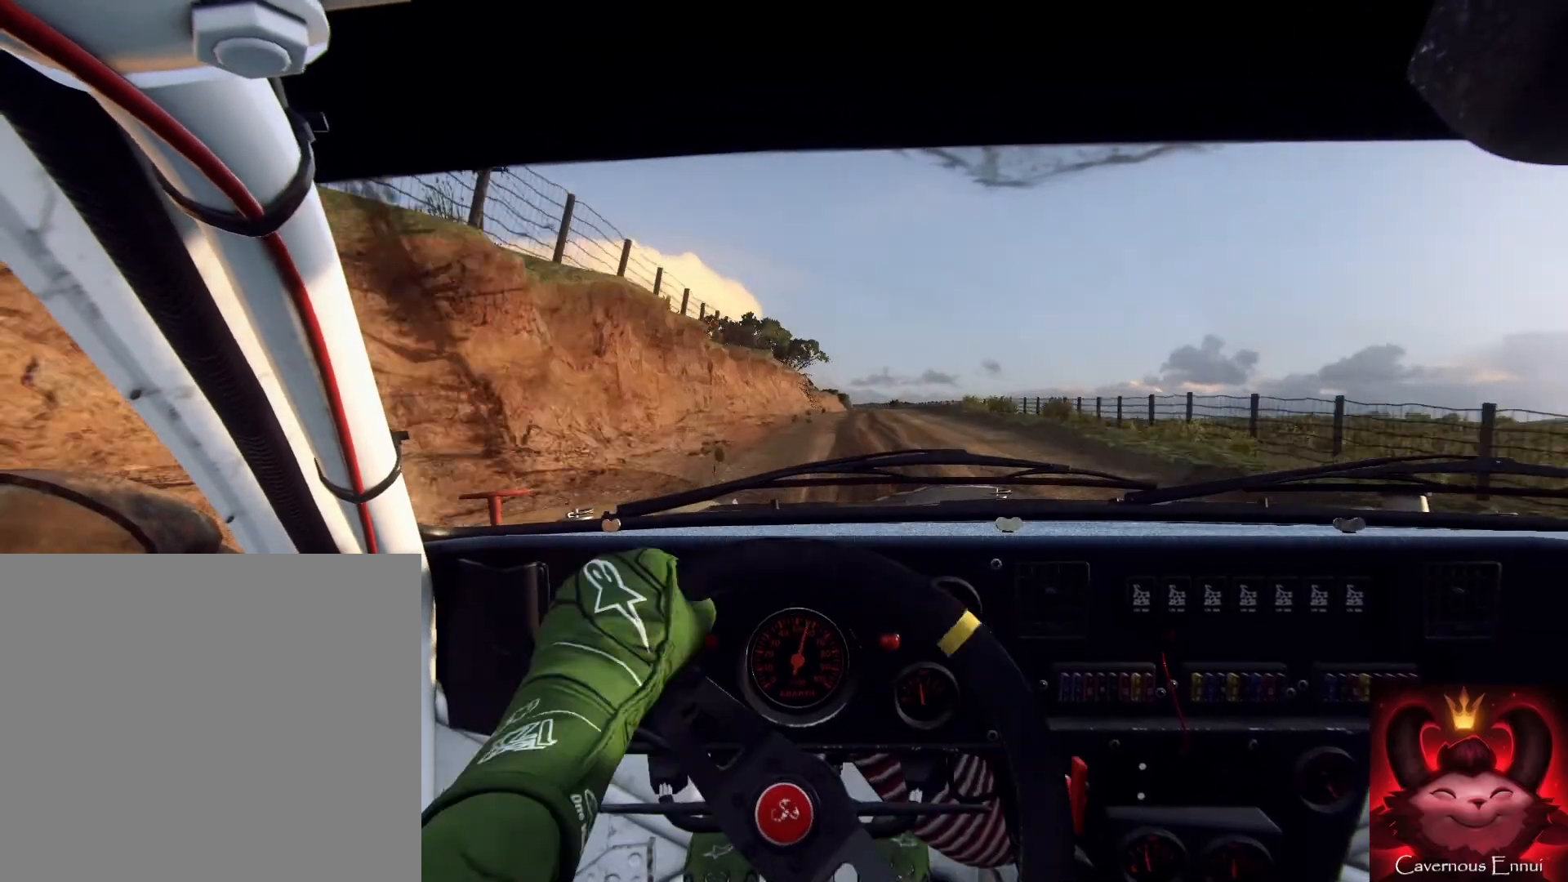
{"buttons": [], "left_stick": "down-left", "right_stick": "up", "events": [[67, "left_stick", "center"], [400, "left_stick", "down-left"]]}
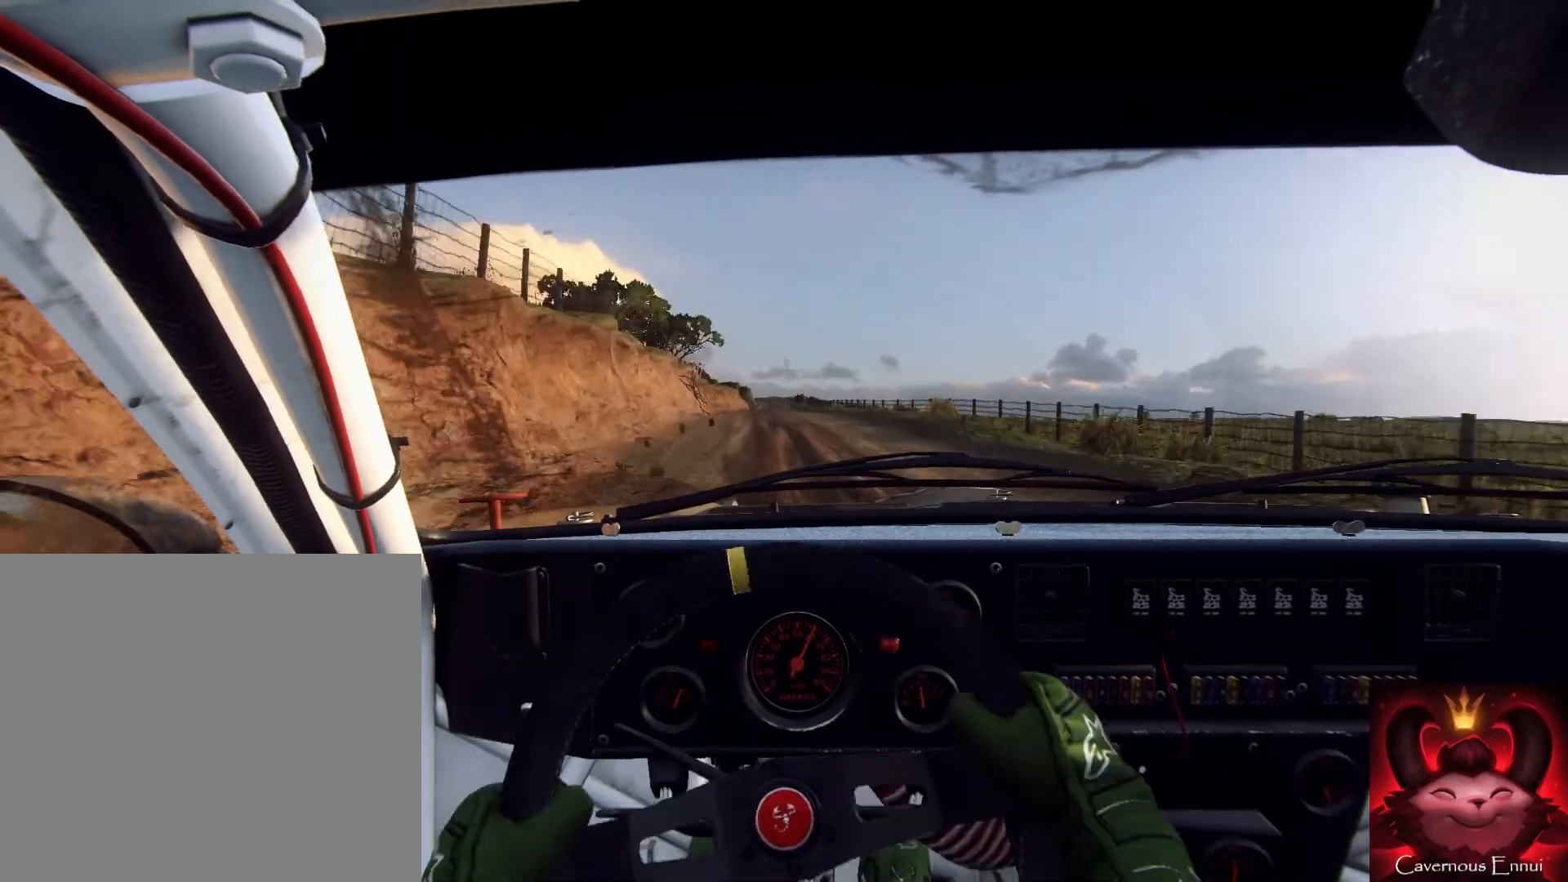
{"buttons": [], "left_stick": "down-right", "right_stick": "up", "events": [[100, "left_stick", "down"], [367, "left_stick", "down-right"]]}
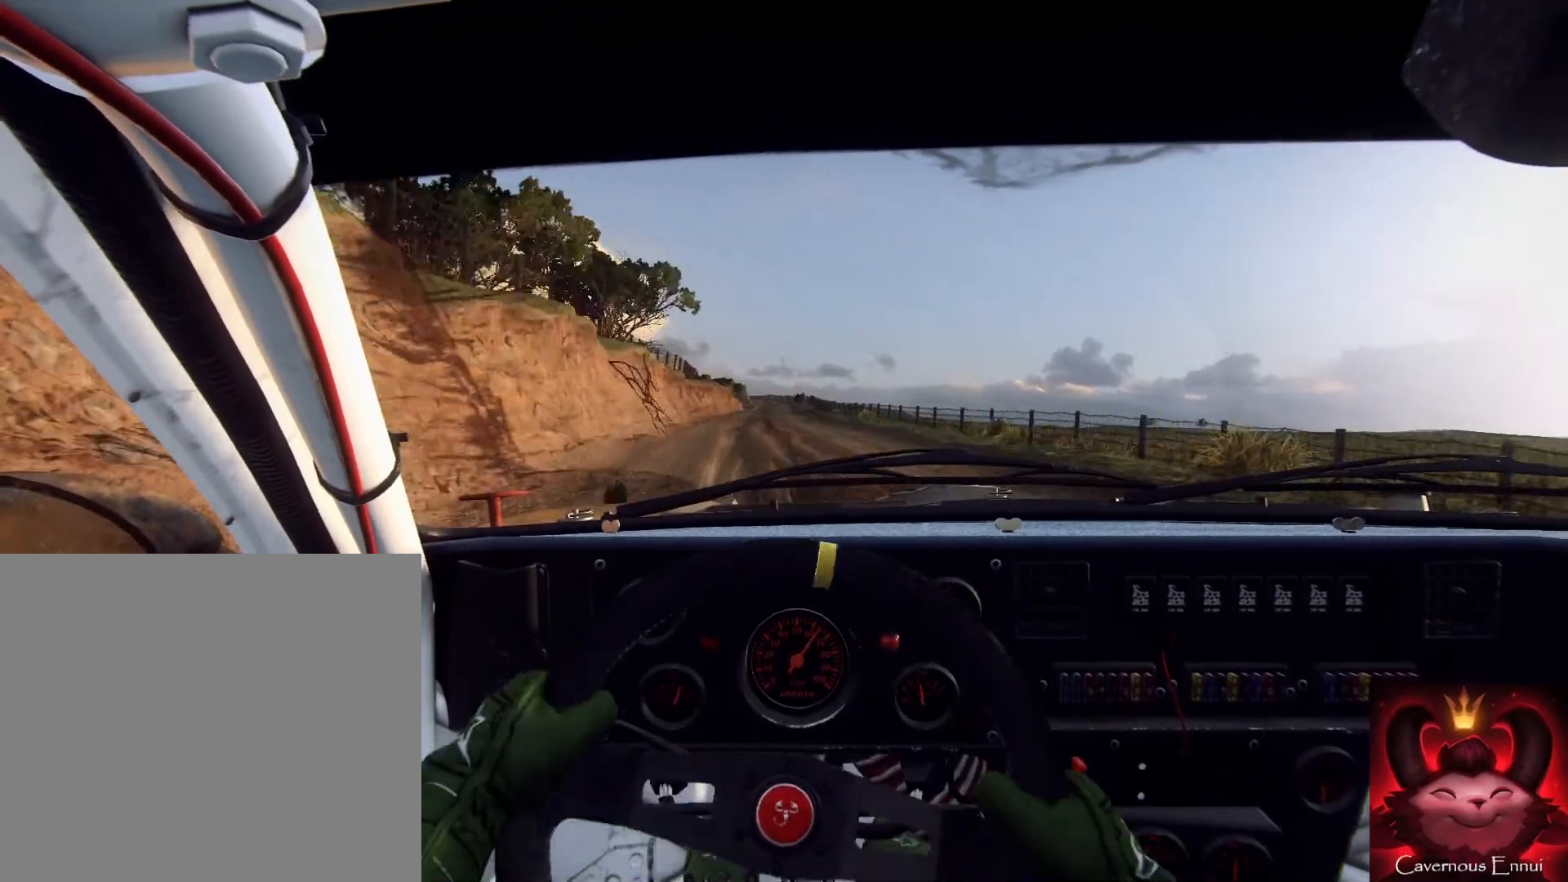
{"buttons": [], "left_stick": "down-left", "right_stick": "up", "events": [[100, "left_stick", "down"], [267, "left_stick", "down-left"]]}
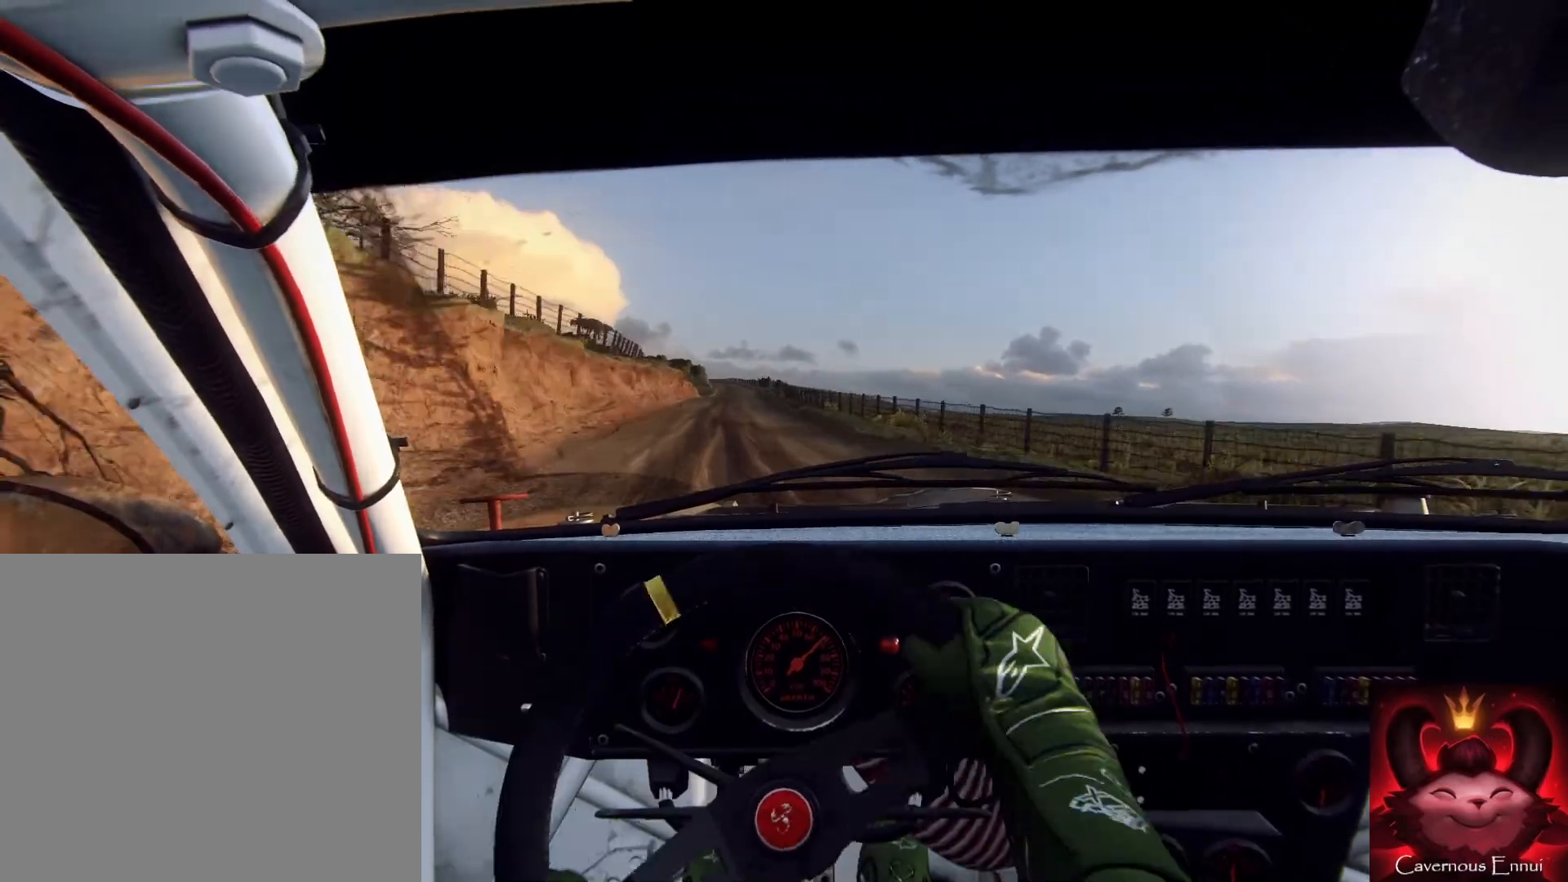
{"buttons": [], "left_stick": "down-right", "right_stick": "up", "events": [[67, "left_stick", "down"], [400, "left_stick", "down-right"]]}
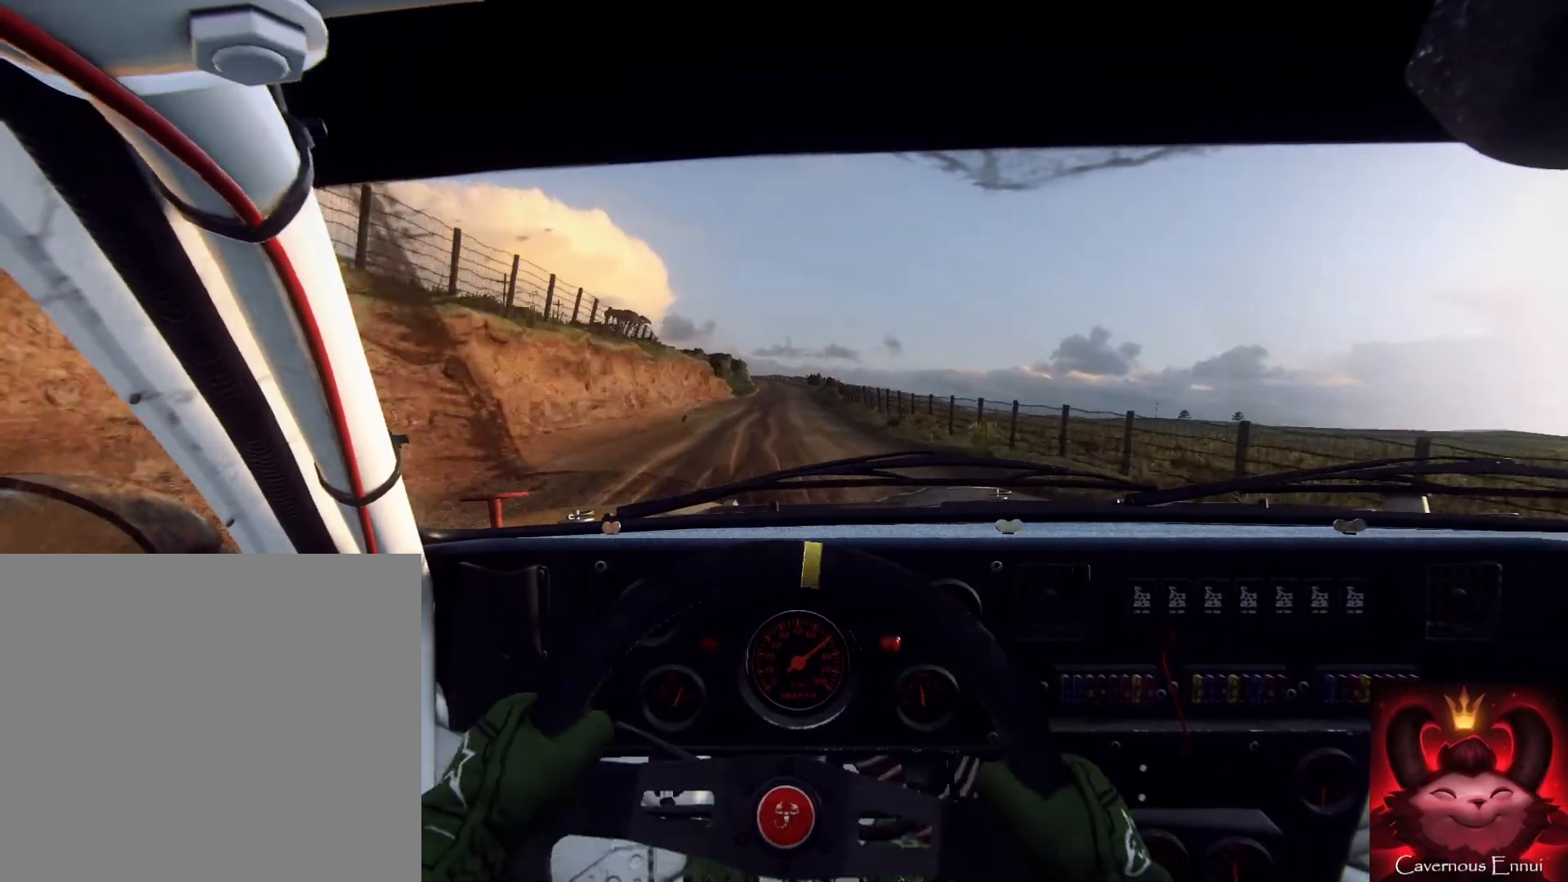
{"buttons": [], "left_stick": "center", "right_stick": "up", "events": [[67, "left_stick", "center"]]}
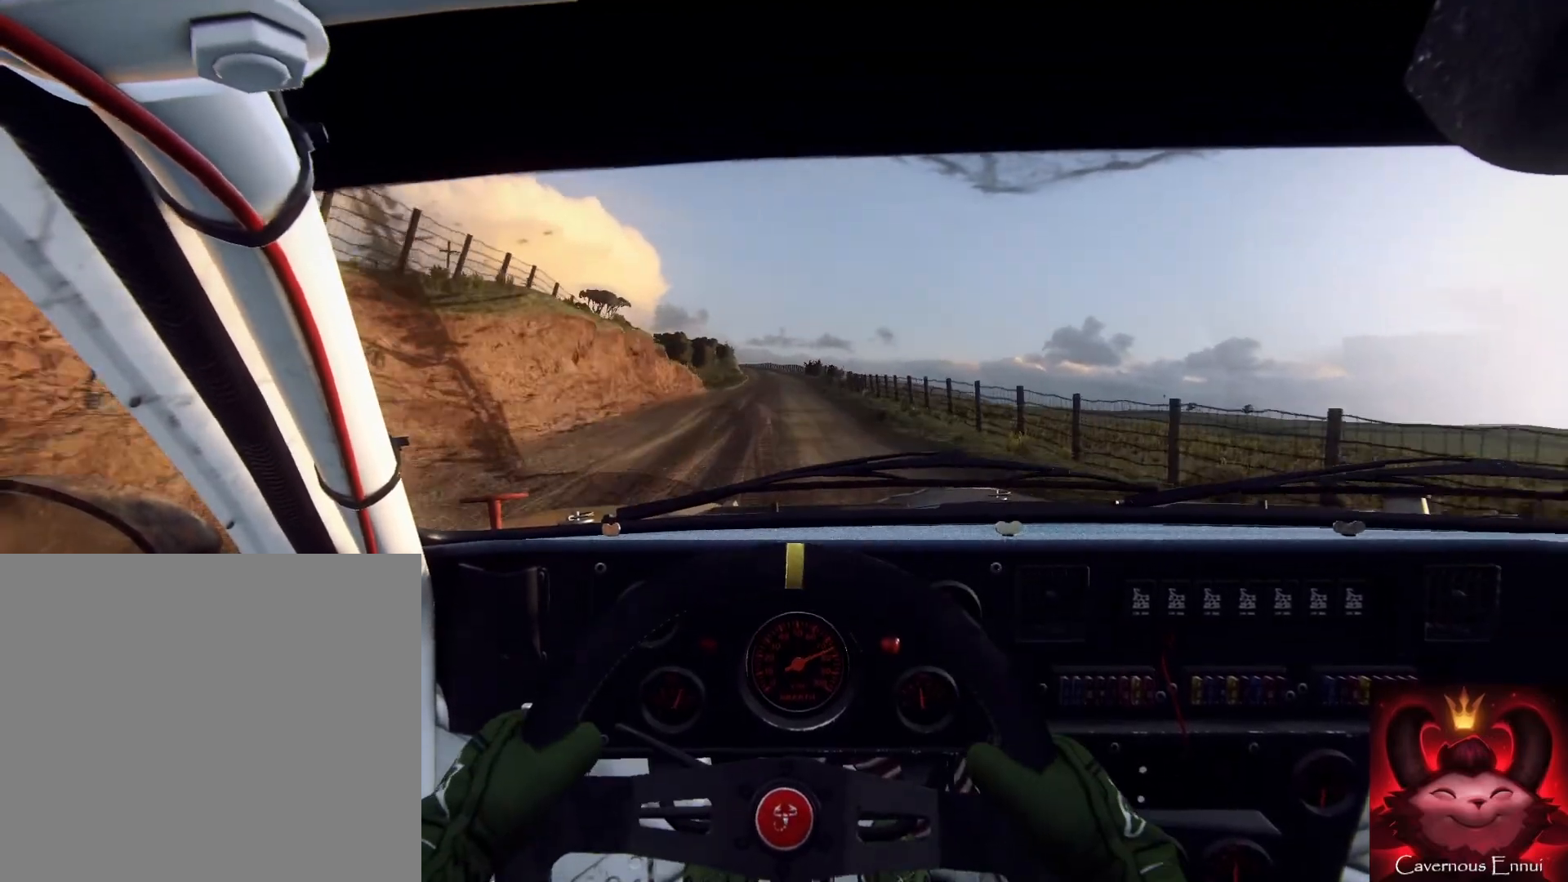
{"buttons": [], "left_stick": "center", "right_stick": "up", "events": [[133, "left_stick", "left"], [233, "left_stick", "center"], [400, "R1", "down"], [500, "R1", "up"]]}
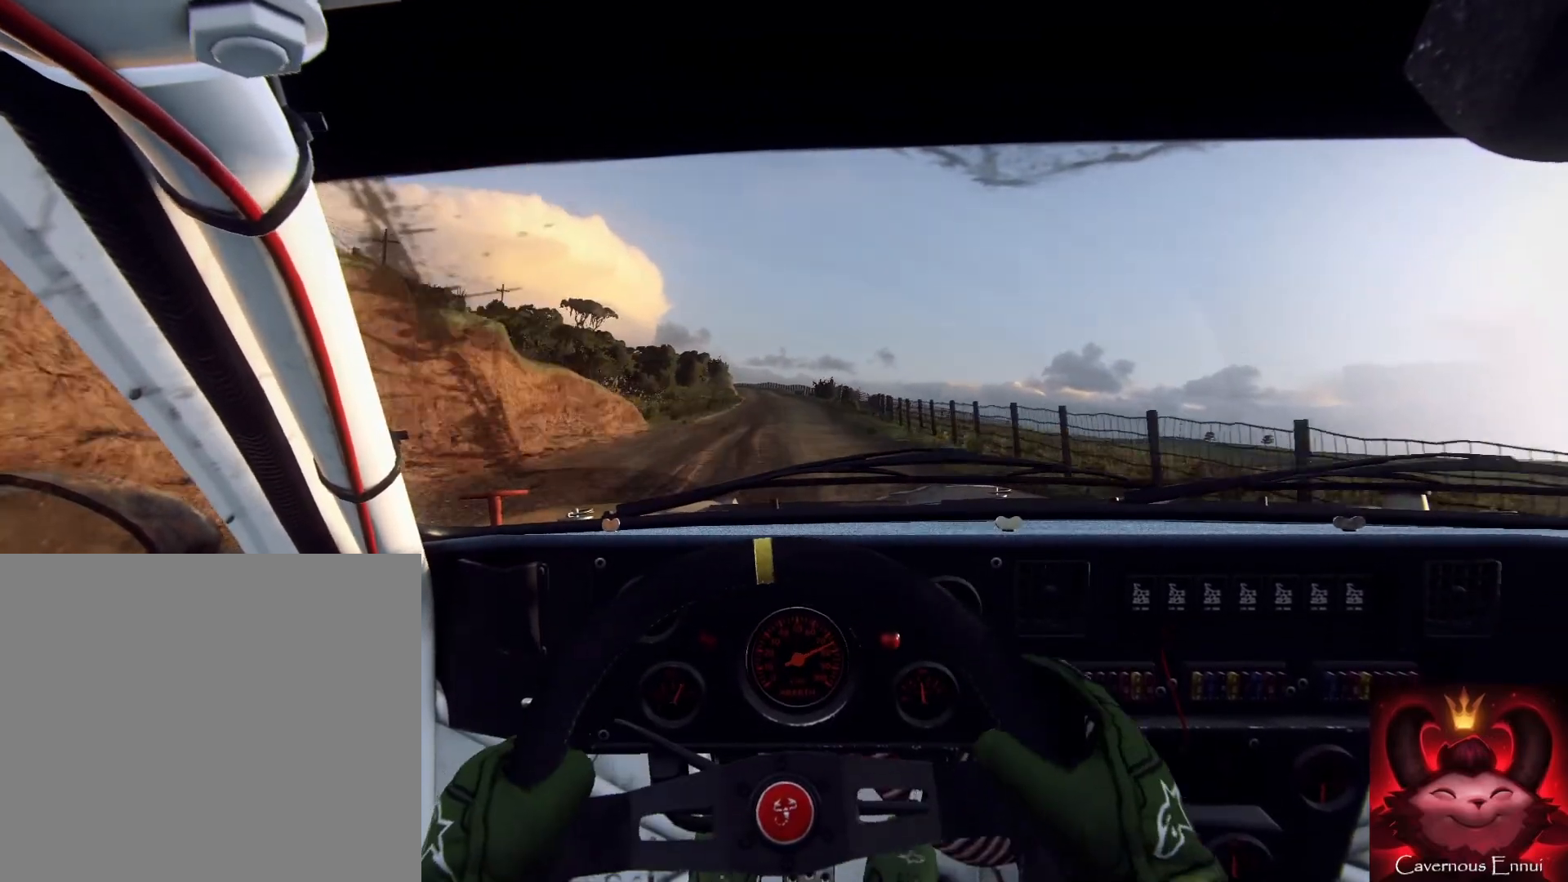
{"buttons": [], "left_stick": "center", "right_stick": "up", "events": [[300, "left_stick", "right"], [433, "left_stick", "center"]]}
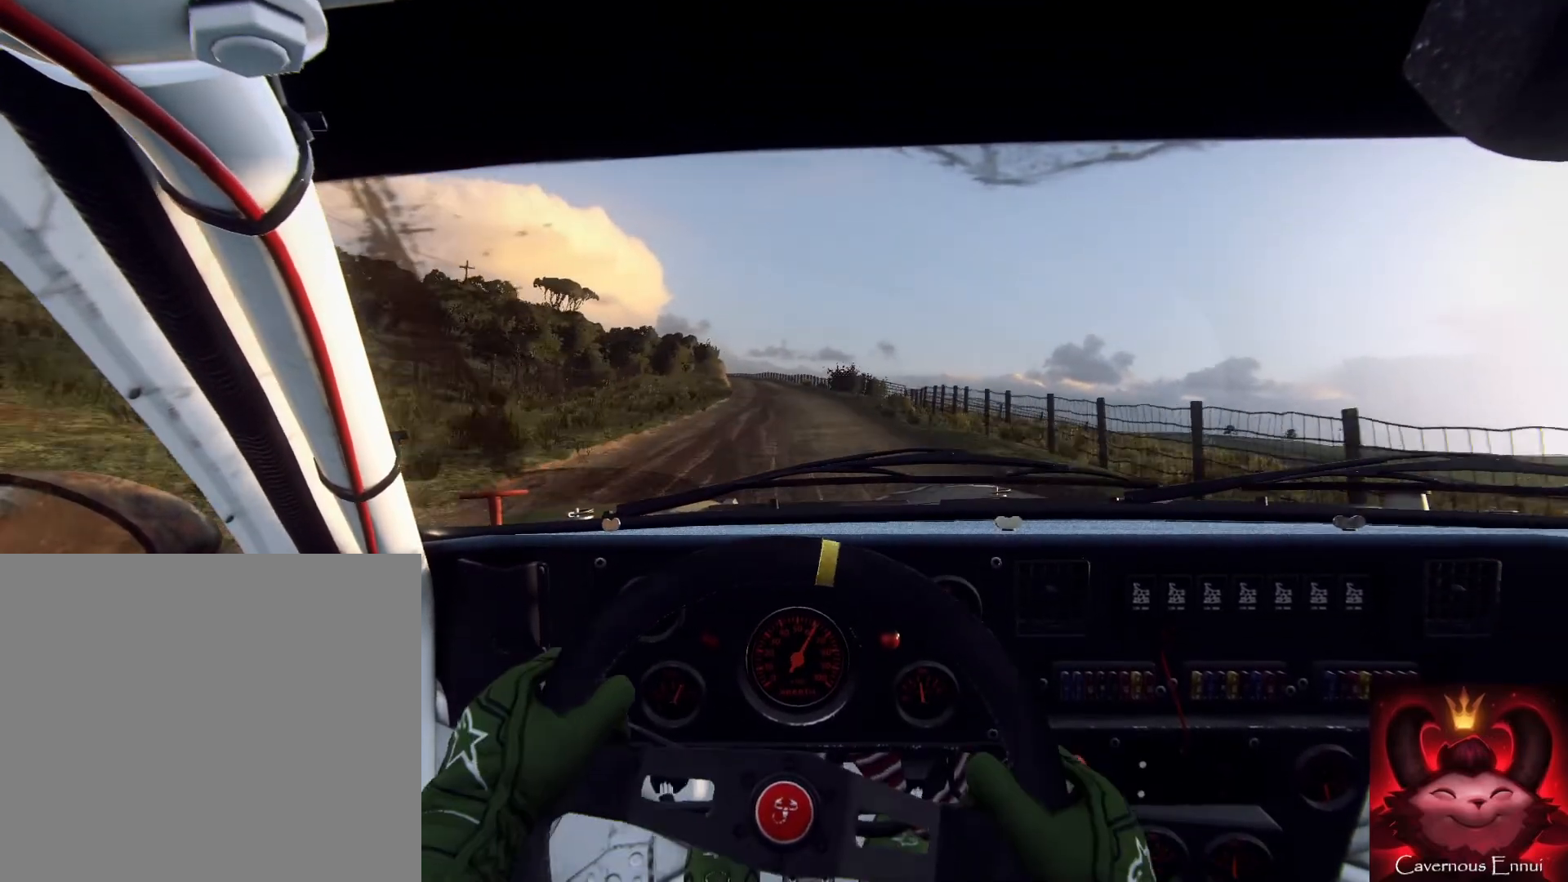
{"buttons": [], "left_stick": "center", "right_stick": "up", "events": [[300, "left_stick", "down-left"], [467, "left_stick", "center"]]}
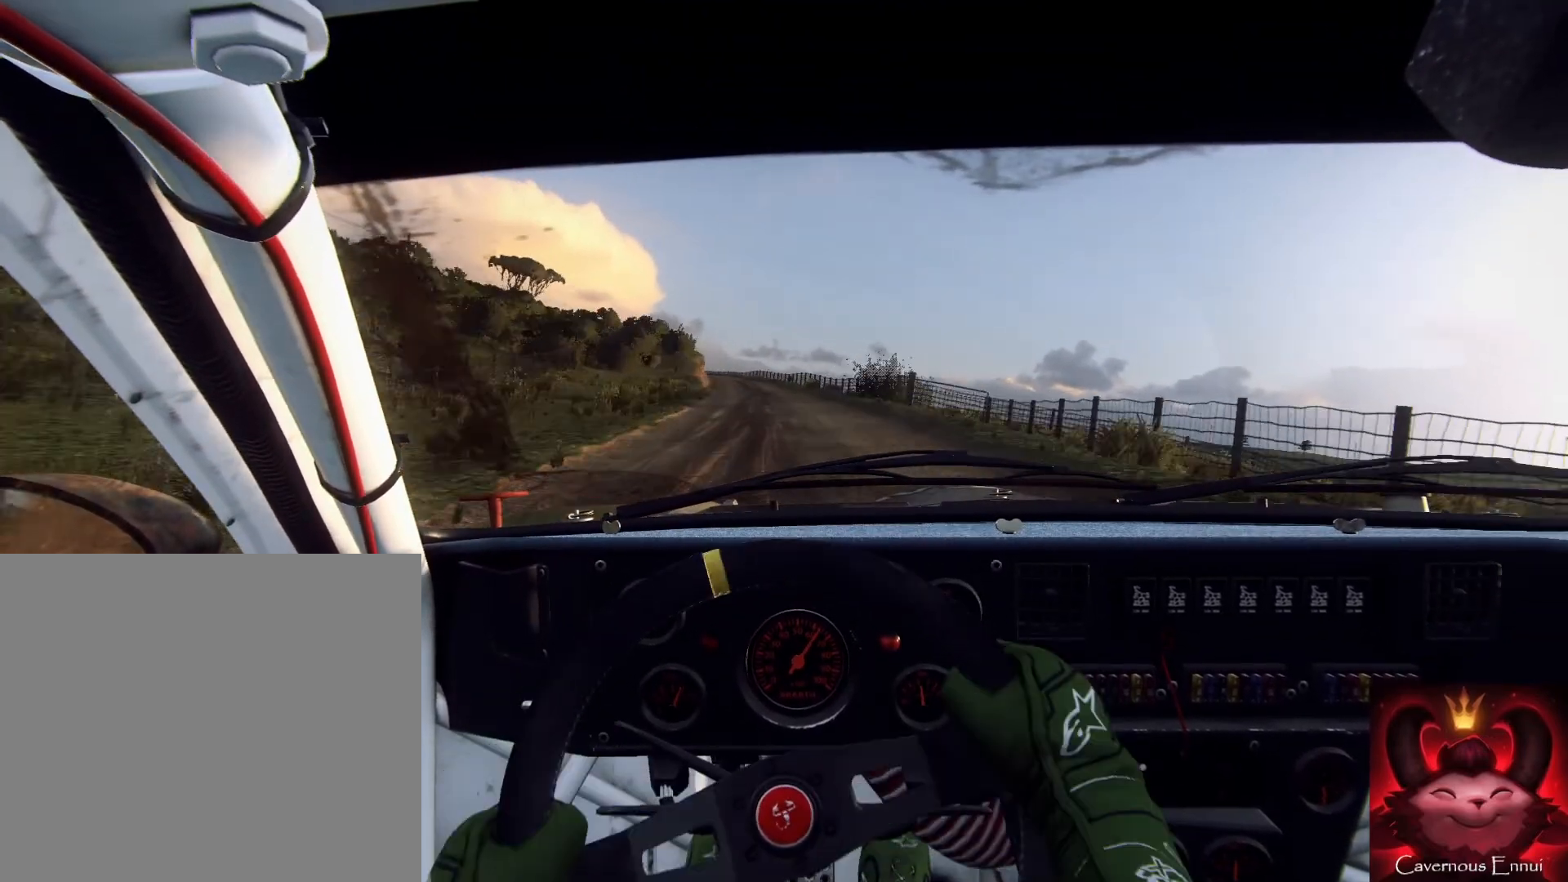
{"buttons": [], "left_stick": "center", "right_stick": "up", "events": [[67, "left_stick", "down-left"], [267, "left_stick", "center"]]}
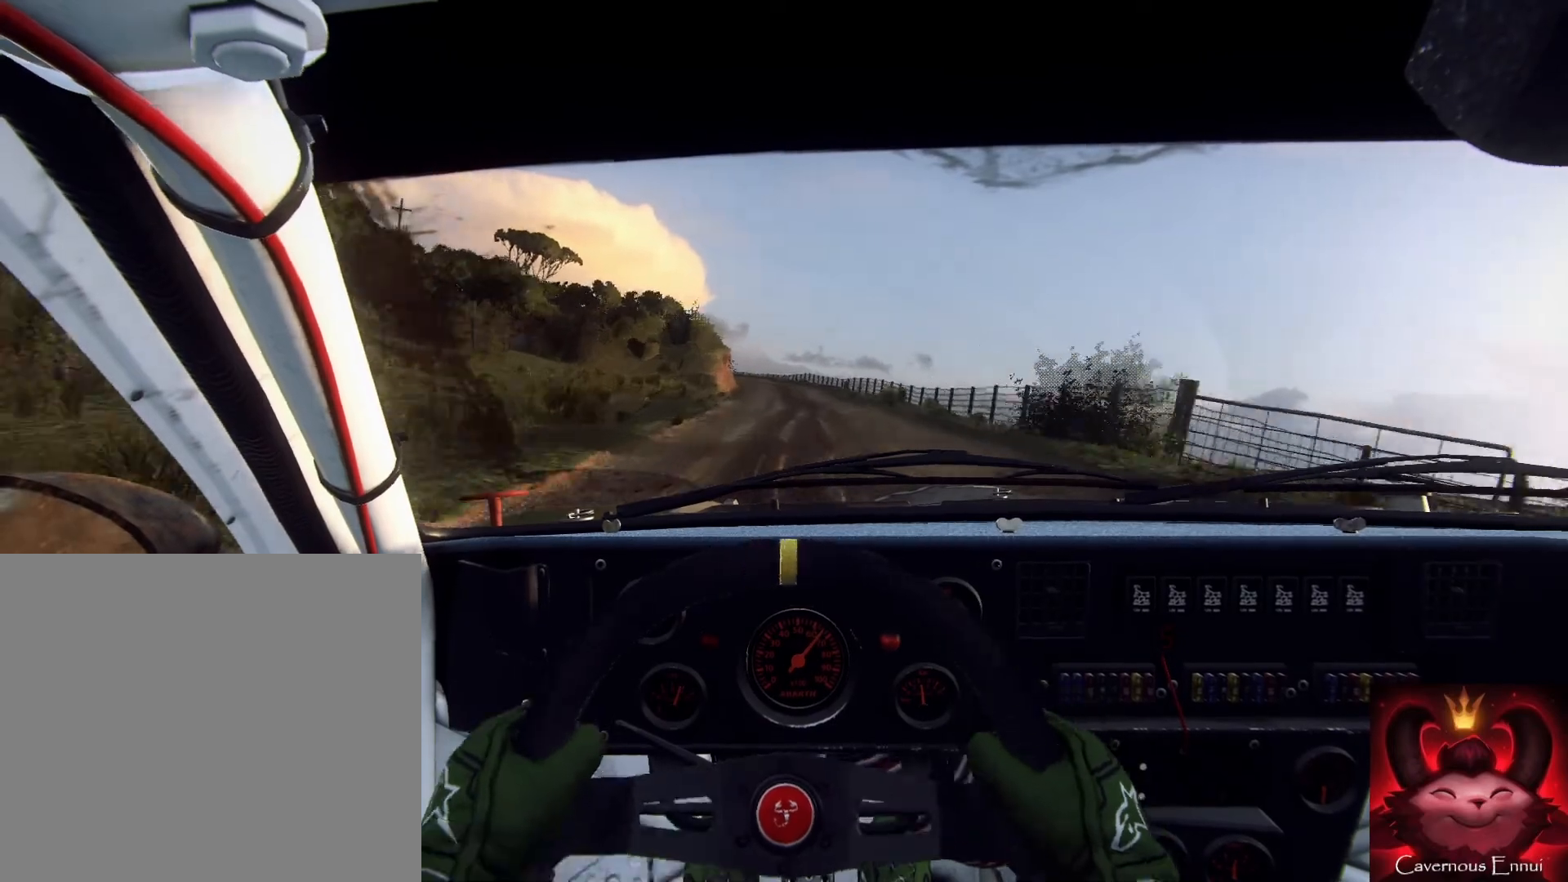
{"buttons": [], "left_stick": "down-left", "right_stick": "up", "events": [[433, "left_stick", "down-left"]]}
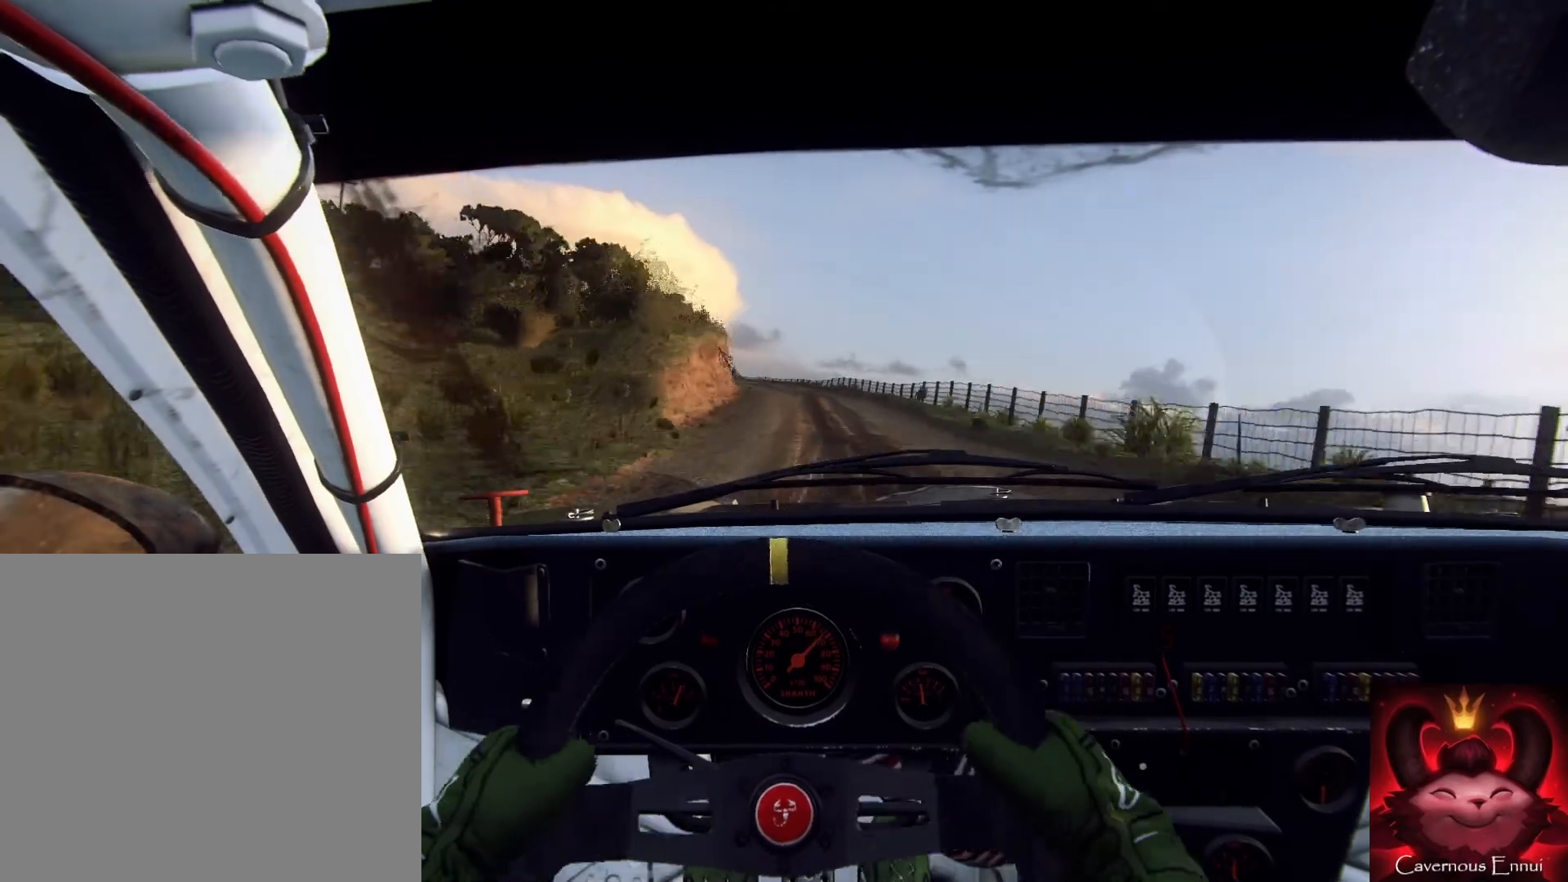
{"buttons": [], "left_stick": "down-right", "right_stick": "center", "events": [[67, "left_stick", "down"], [167, "left_stick", "down-left"], [433, "right_stick", "center"], [500, "left_stick", "down-right"]]}
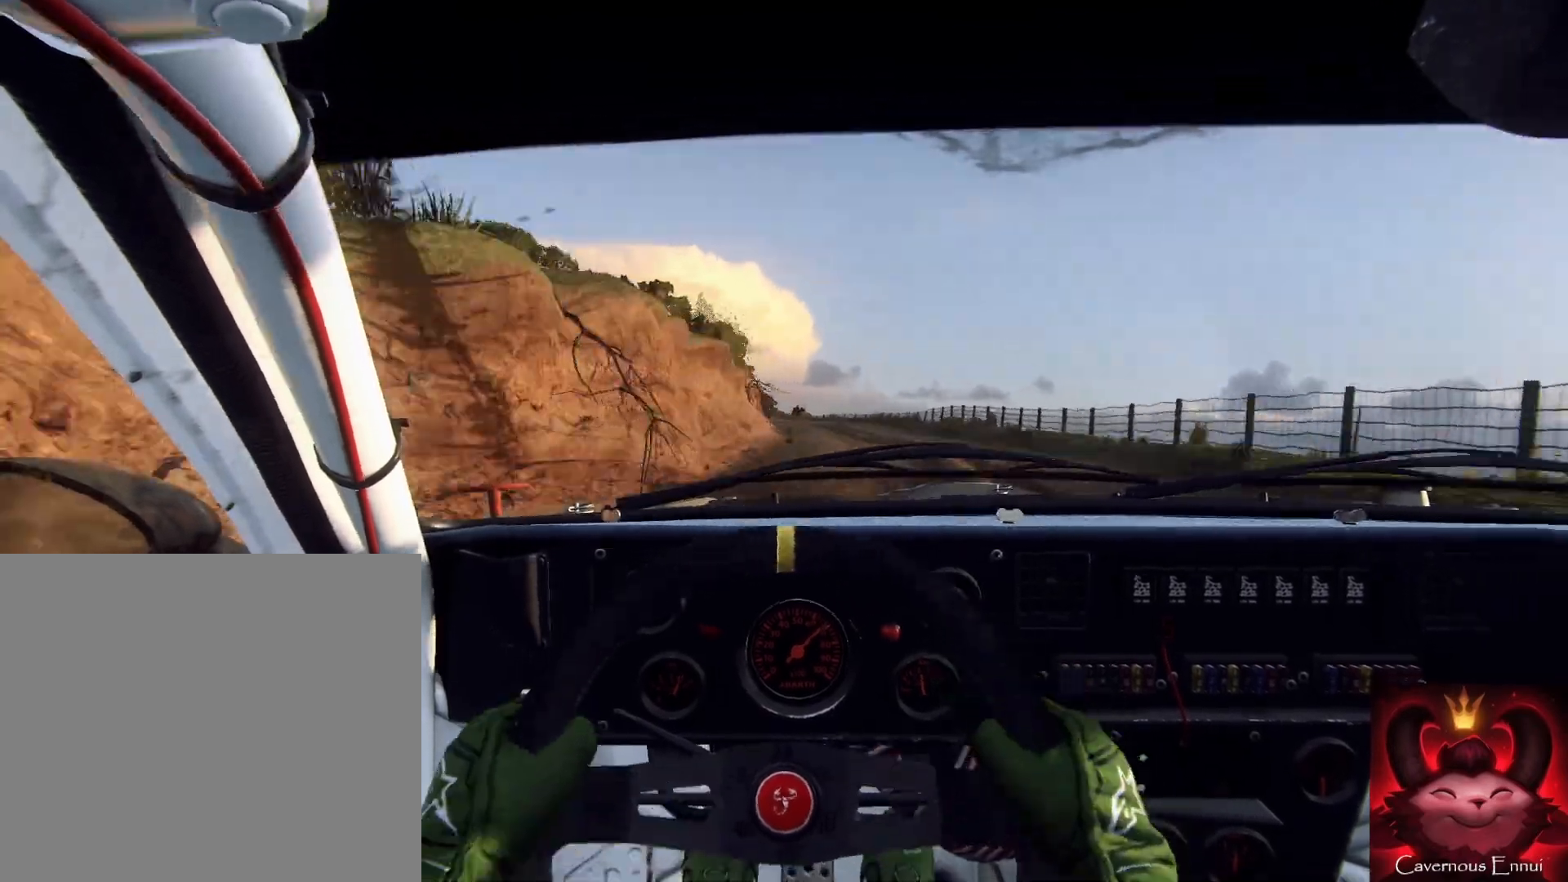
{"buttons": [], "left_stick": "down", "right_stick": "up", "events": [[100, "left_stick", "center"], [167, "right_stick", "up"], [233, "left_stick", "left"], [267, "right_stick", "center"], [400, "left_stick", "down"], [500, "right_stick", "up"]]}
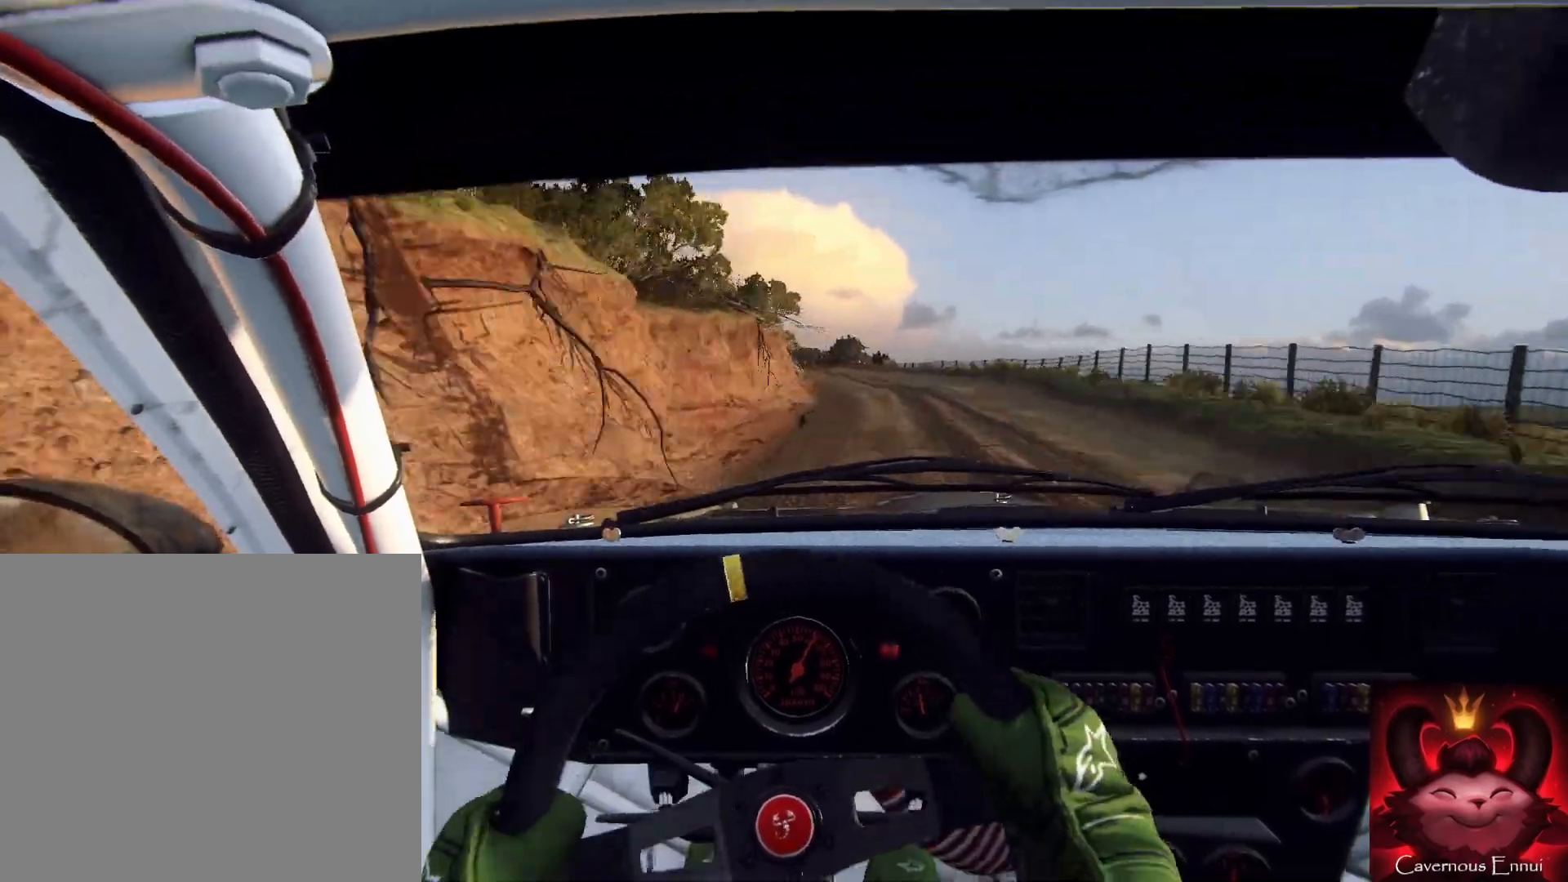
{"buttons": [], "left_stick": "center", "right_stick": "up", "events": [[133, "L2", "down"], [133, "left_stick", "right"], [133, "right_stick", "center"], [167, "L2", "up"], [500, "left_stick", "center"], [500, "right_stick", "up"]]}
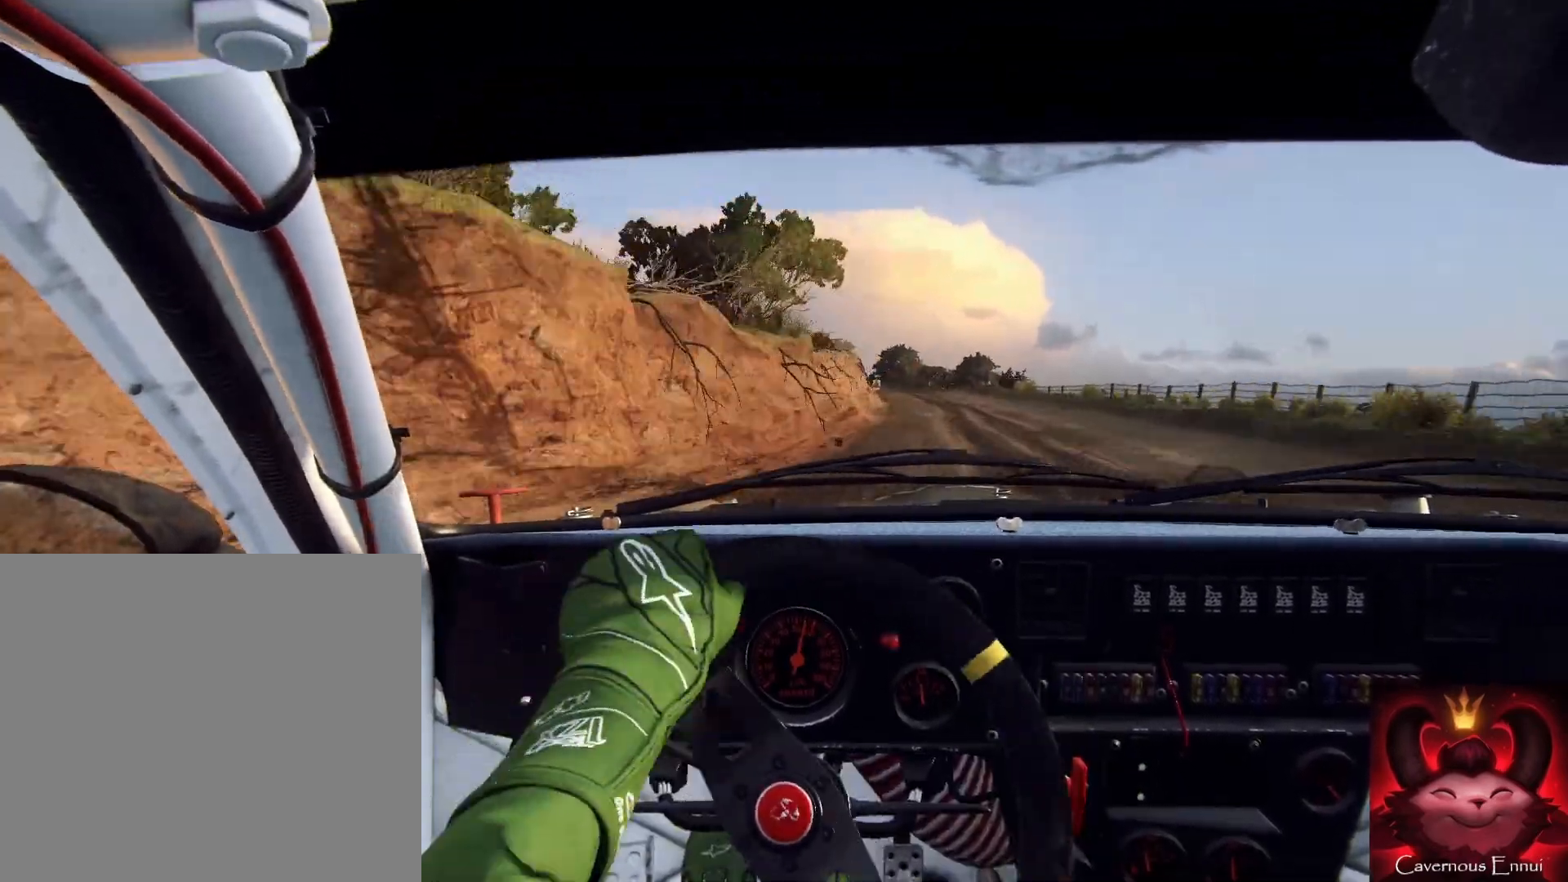
{"buttons": [], "left_stick": "down-left", "right_stick": "up", "events": [[100, "right_stick", "center"], [233, "right_stick", "up"], [300, "left_stick", "down-left"]]}
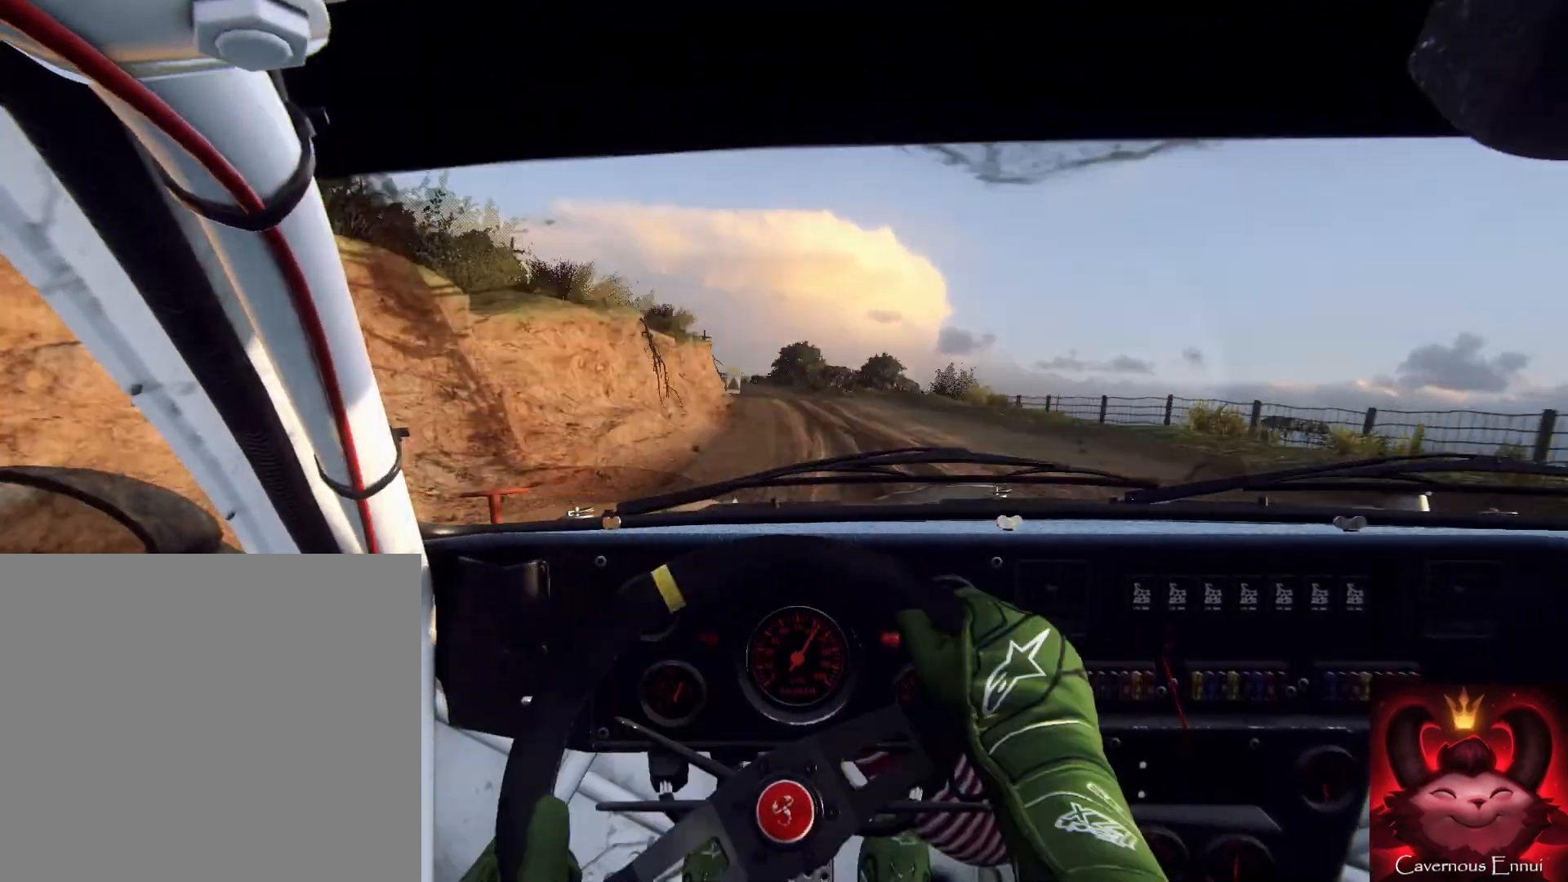
{"buttons": [], "left_stick": "down", "right_stick": "center", "events": [[133, "left_stick", "down"], [133, "right_stick", "center"], [300, "right_stick", "up"], [433, "right_stick", "center"]]}